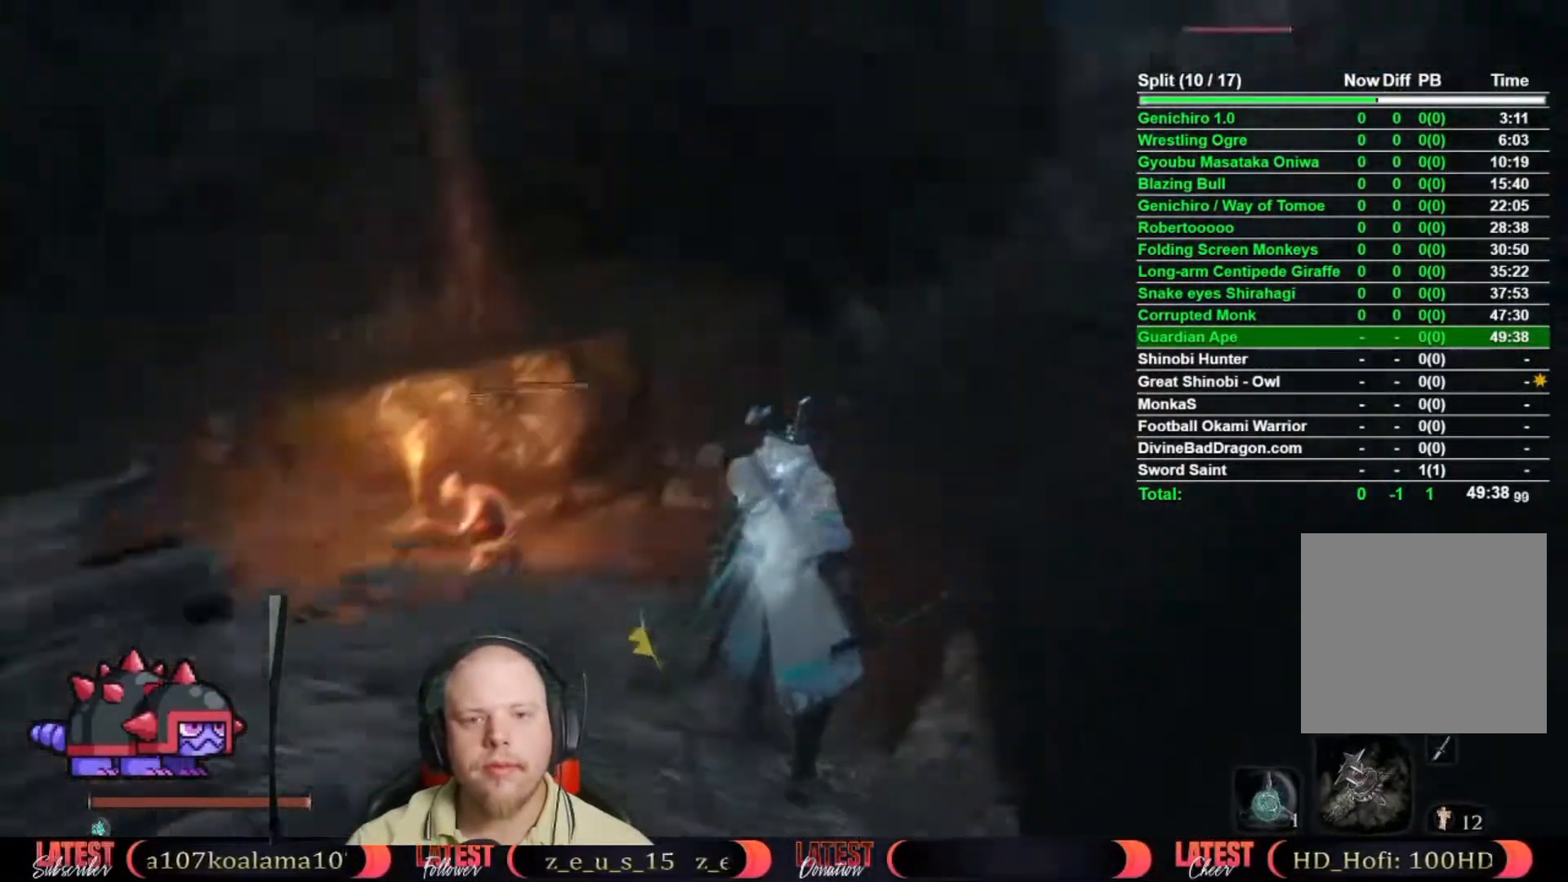
Gameplay with a controller (Xbox layout); each line is a JSON object with the inputs held at the frame after it (dt_ms = milliseconds from this image to that frame). "button_events" lists button changes between this image and that frame as [ms after this image, input, new state], when the widget could be followed in between (sticks are given only as held states). This document gives stick clicks only as held states, not as events. Not read: L2 R2.
{"dt_ms": 500, "buttons": [], "left_stick": "center", "right_stick": "center", "button_events": []}
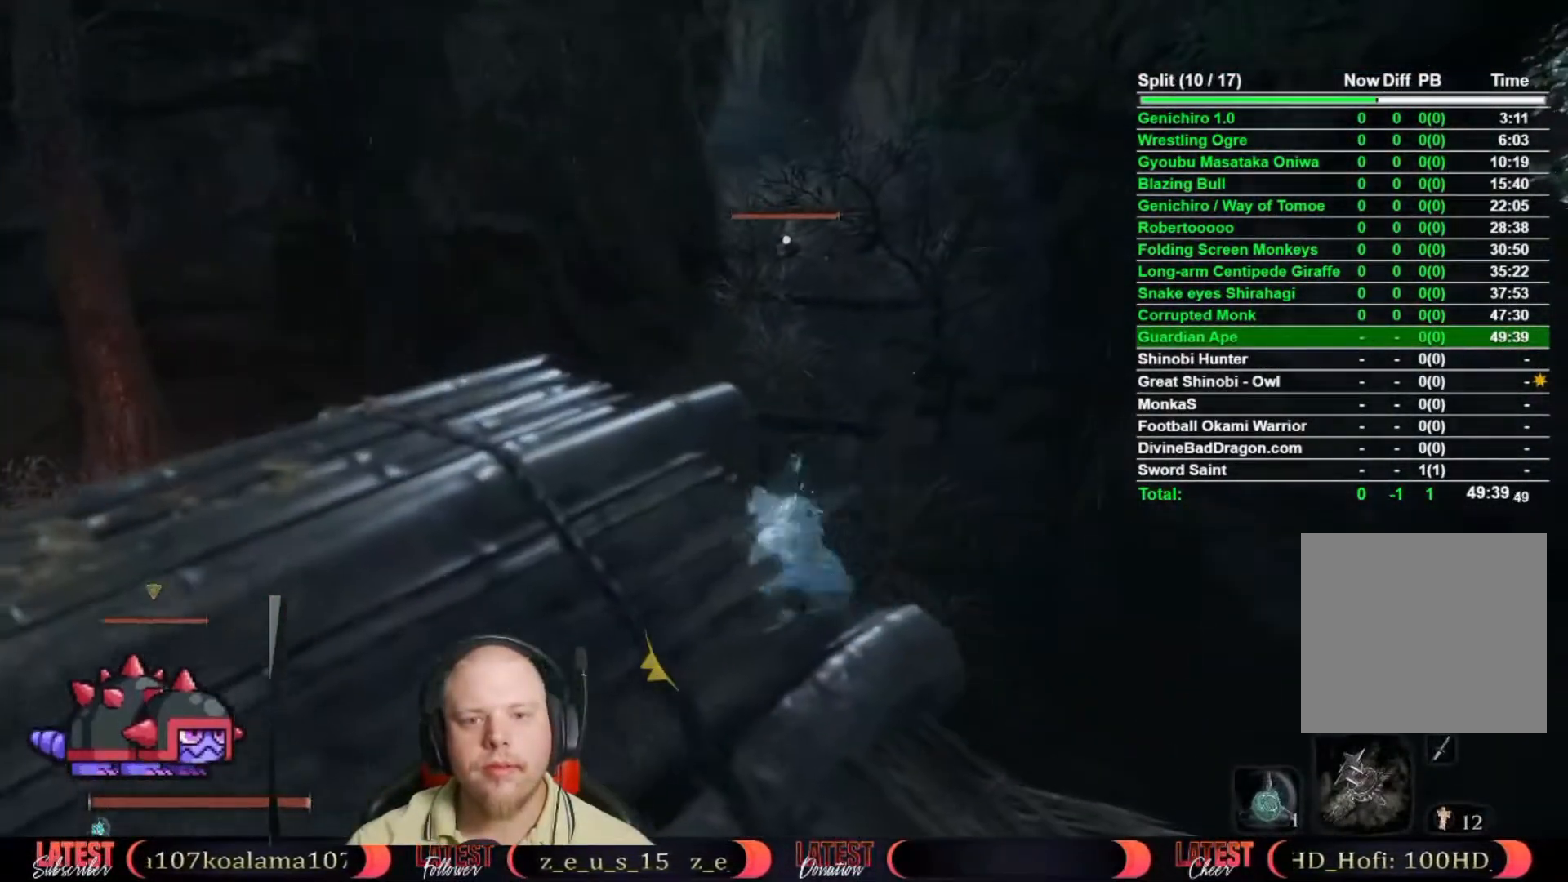
{"dt_ms": 500, "buttons": [], "left_stick": "center", "right_stick": "center", "button_events": []}
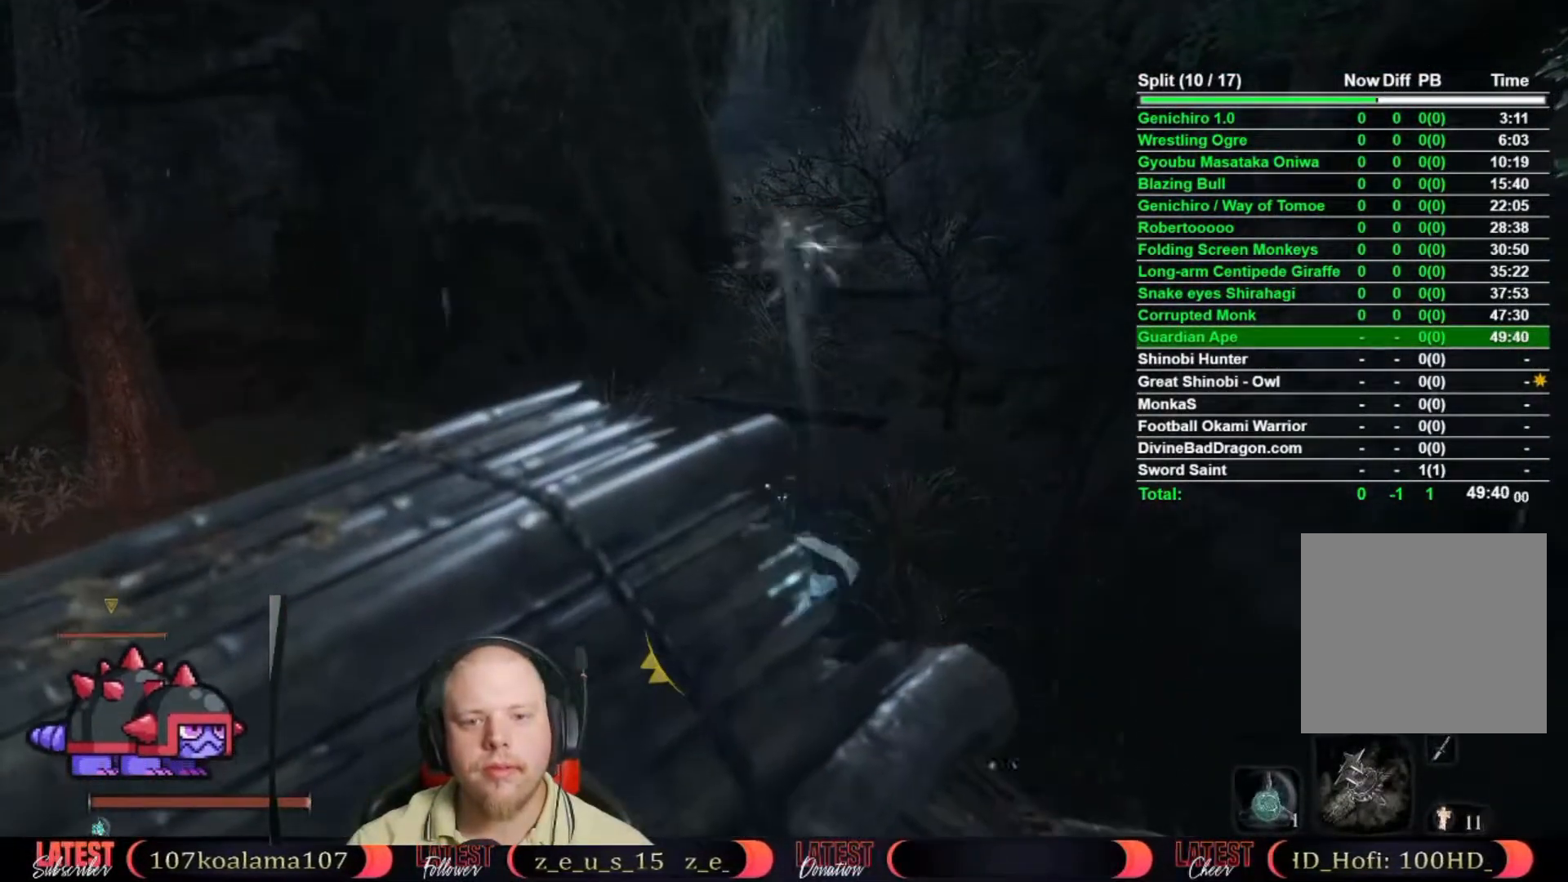
{"dt_ms": 500, "buttons": [], "left_stick": "up", "right_stick": "center", "button_events": [[150, "Y", "down"], [233, "Y", "up"]]}
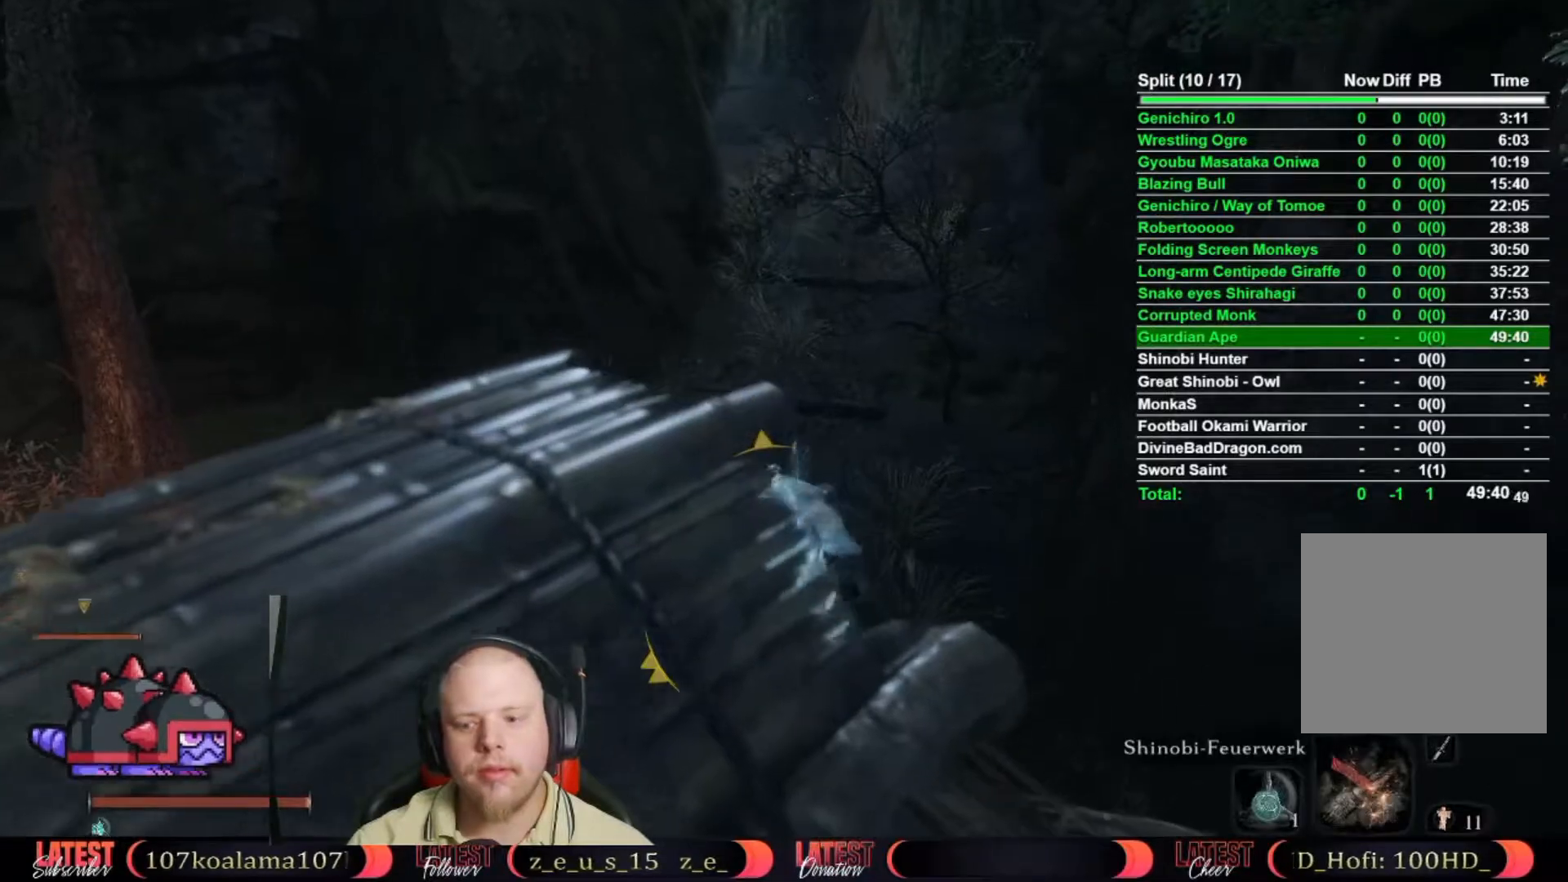
{"dt_ms": 500, "buttons": ["B"], "left_stick": "up", "right_stick": "center", "button_events": [[283, "B", "down"]]}
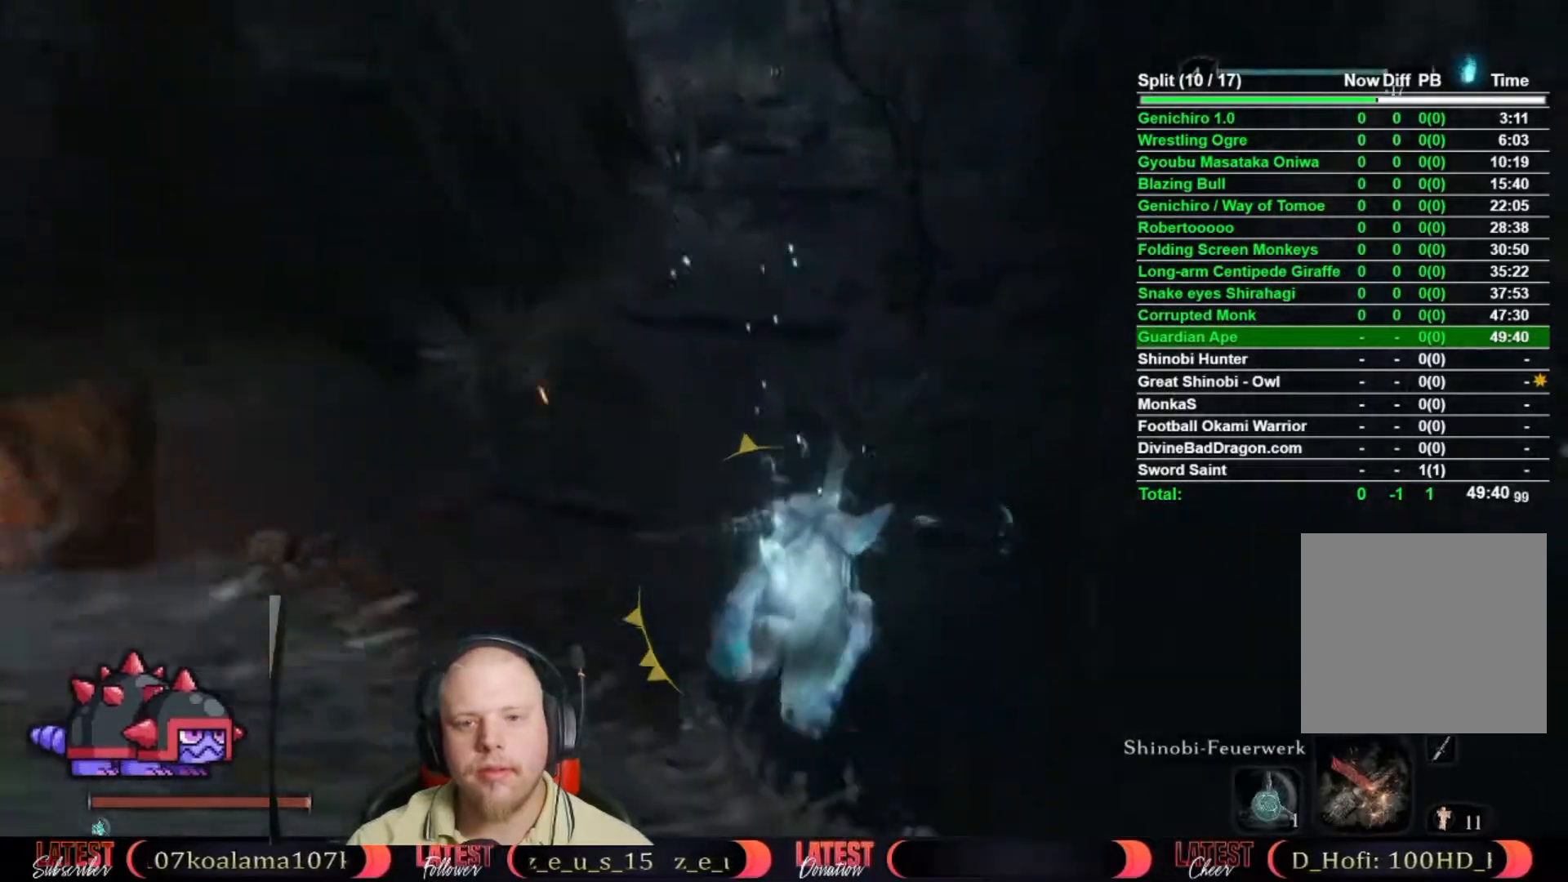
{"dt_ms": 500, "buttons": ["B"], "left_stick": "up", "right_stick": "center", "button_events": []}
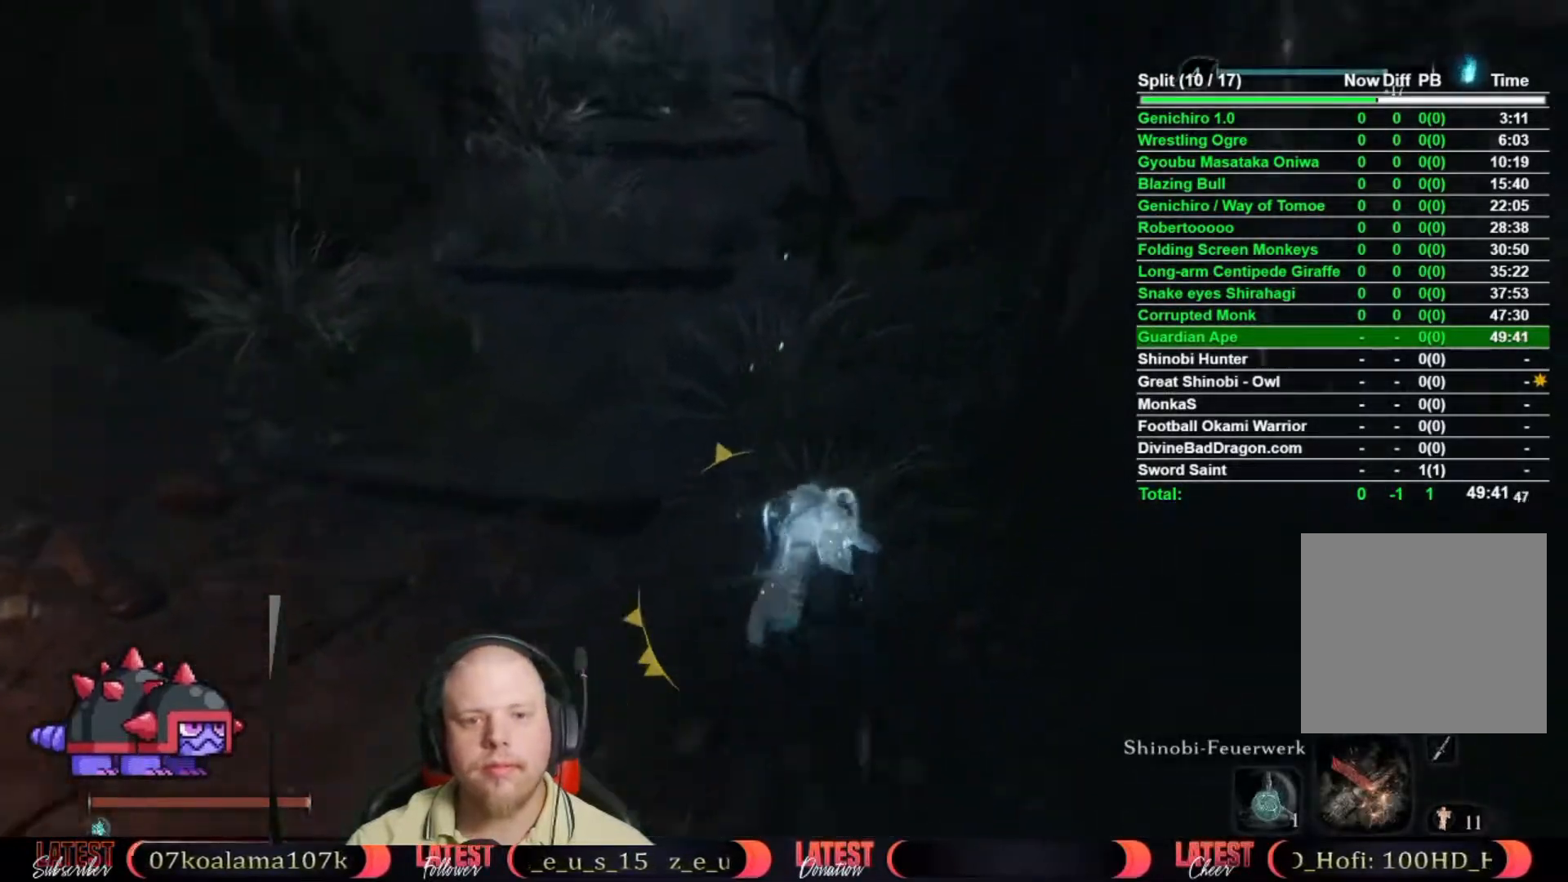
{"dt_ms": 500, "buttons": ["B"], "left_stick": "up", "right_stick": "center", "button_events": []}
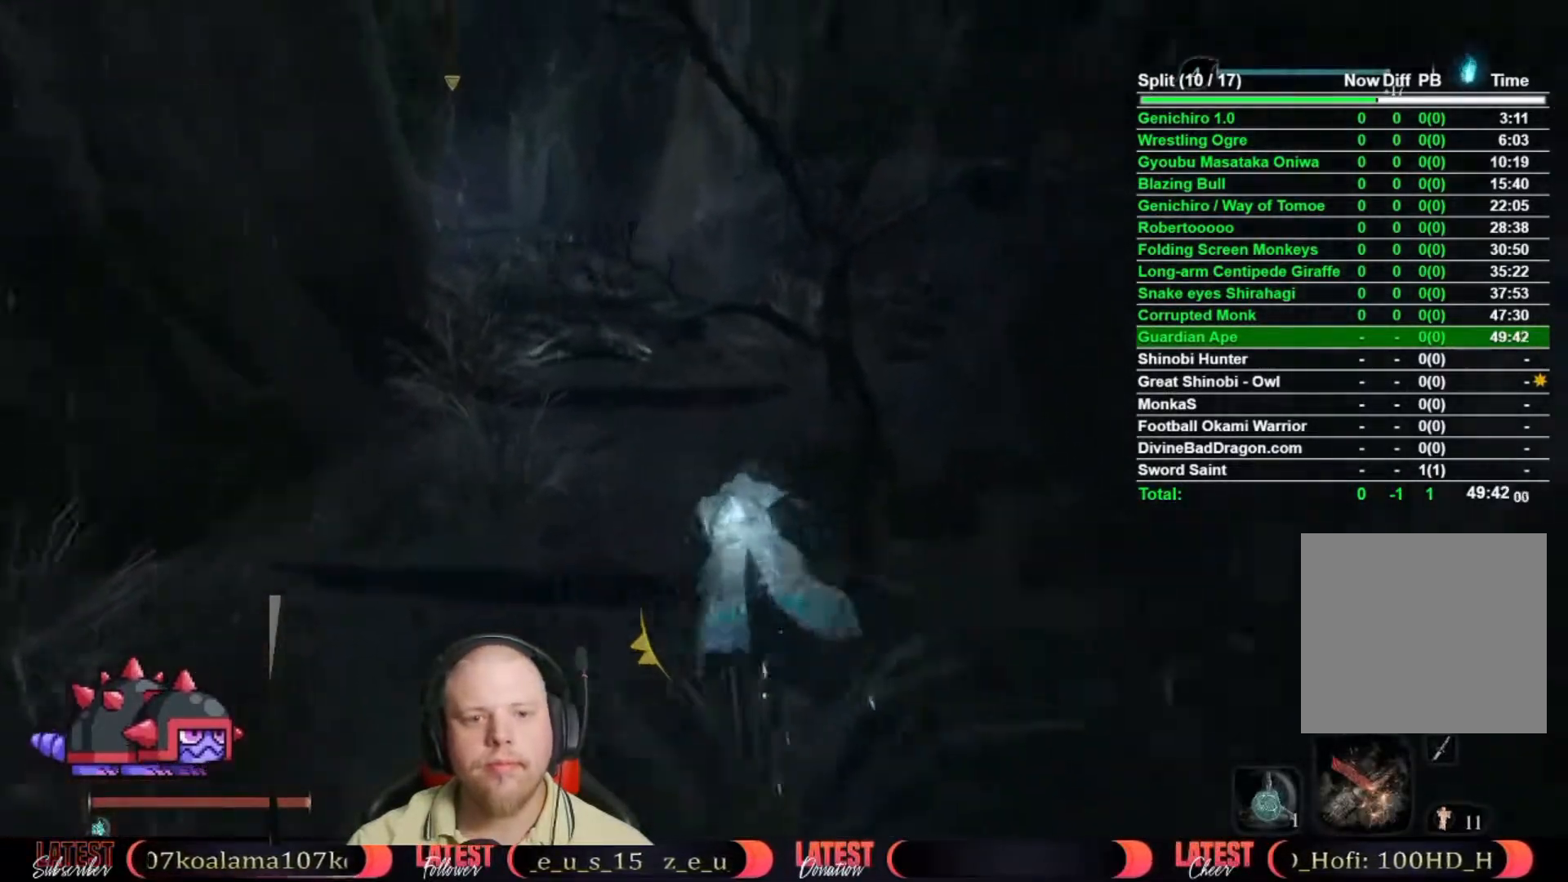
{"dt_ms": 500, "buttons": ["B"], "left_stick": "up", "right_stick": "center", "button_events": []}
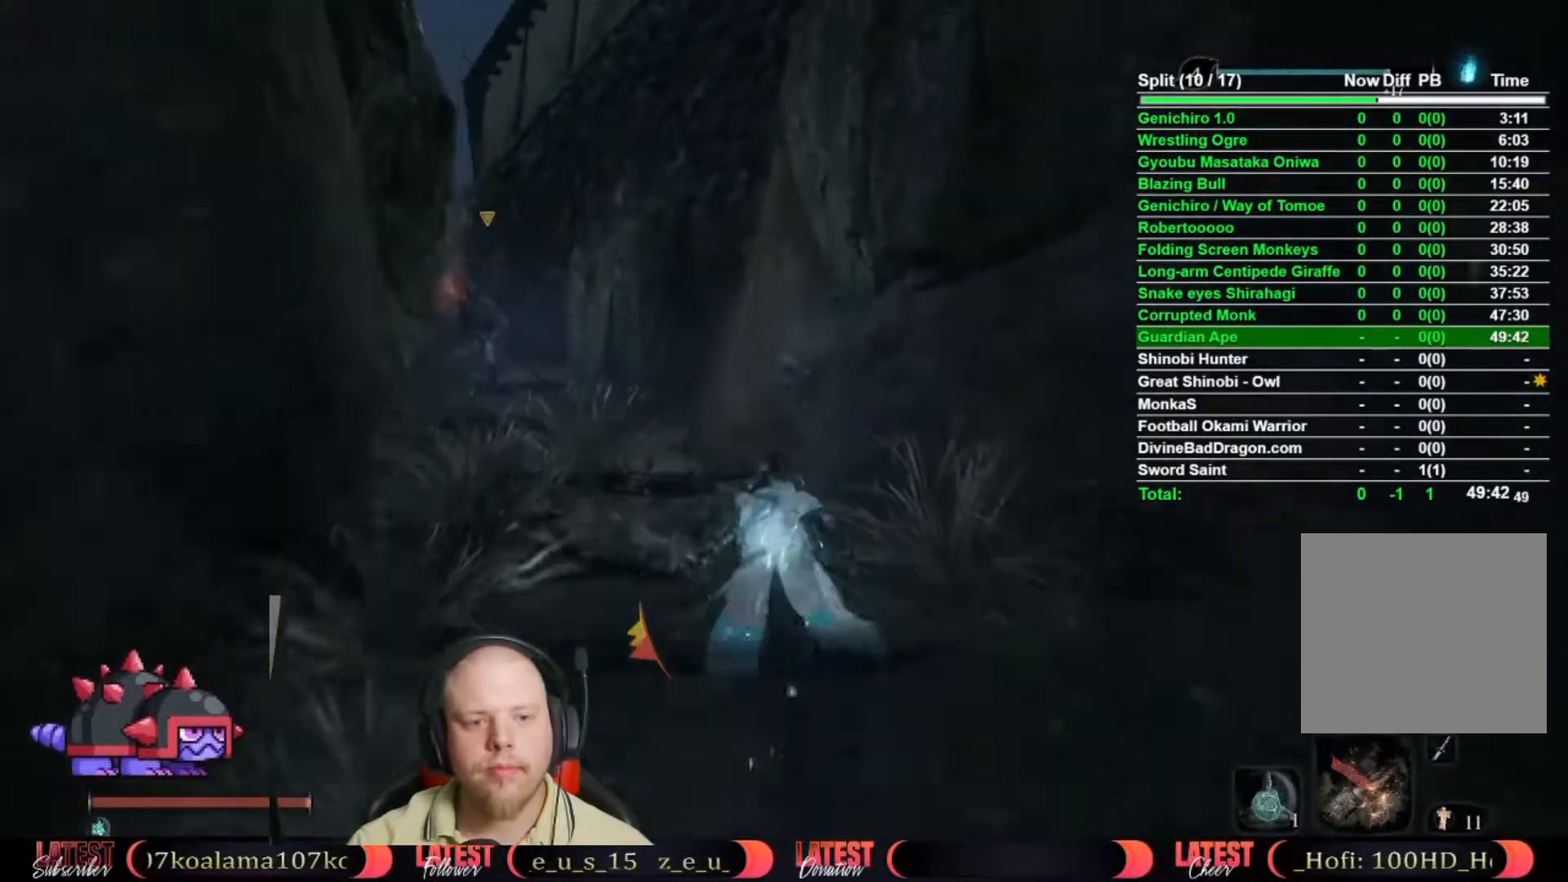
{"dt_ms": 500, "buttons": [], "left_stick": "up", "right_stick": "center", "button_events": [[450, "B", "up"]]}
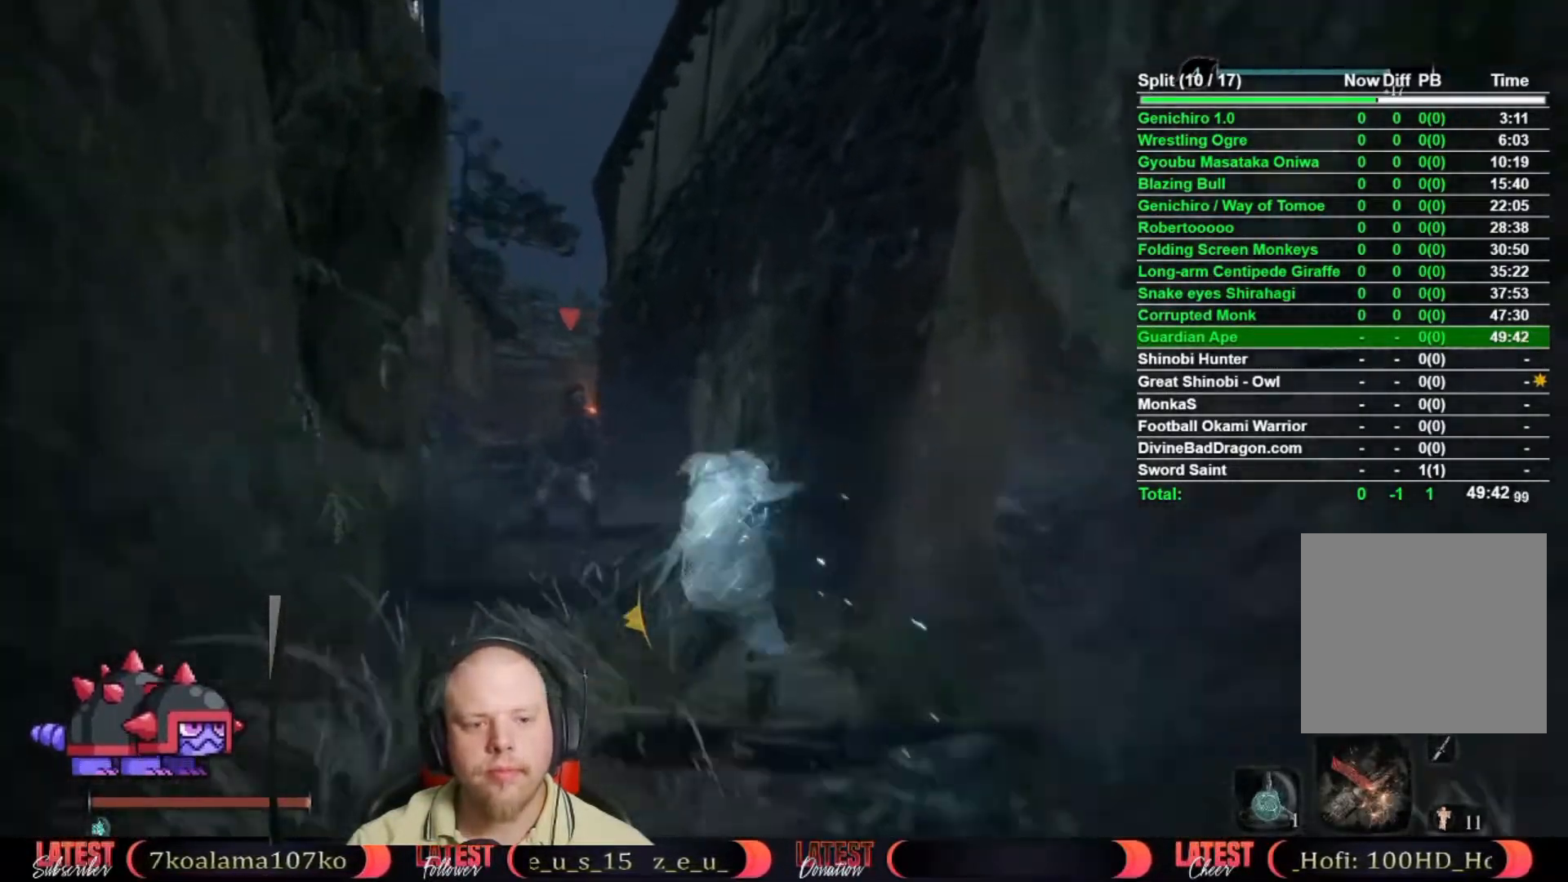
{"dt_ms": 500, "buttons": ["B"], "left_stick": "up", "right_stick": "center", "button_events": [[500, "B", "down"]]}
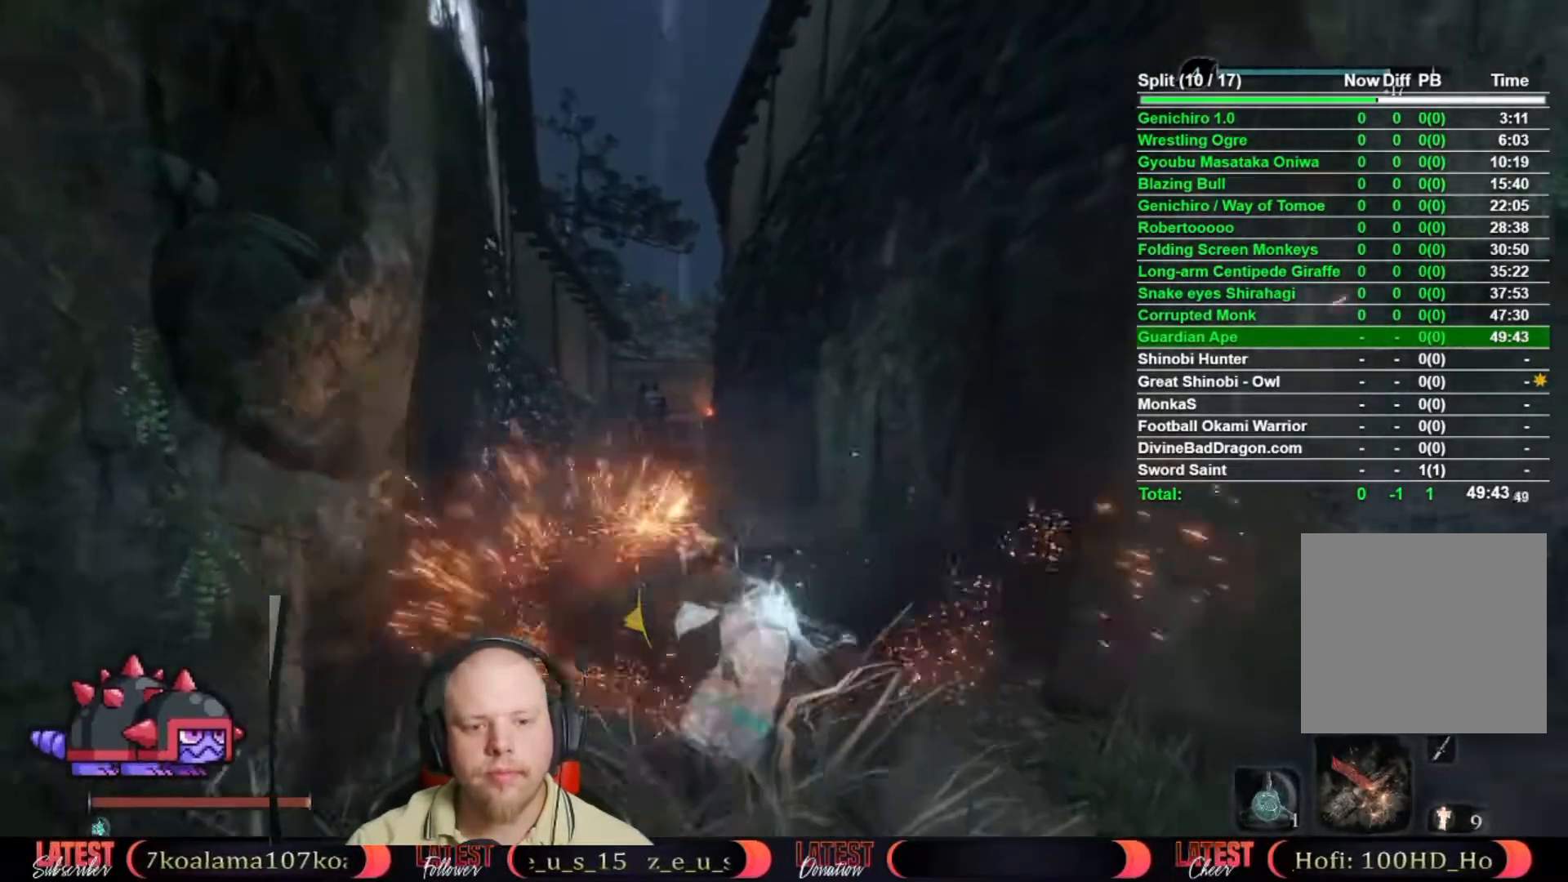
{"dt_ms": 500, "buttons": ["B"], "left_stick": "up", "right_stick": "center", "button_events": []}
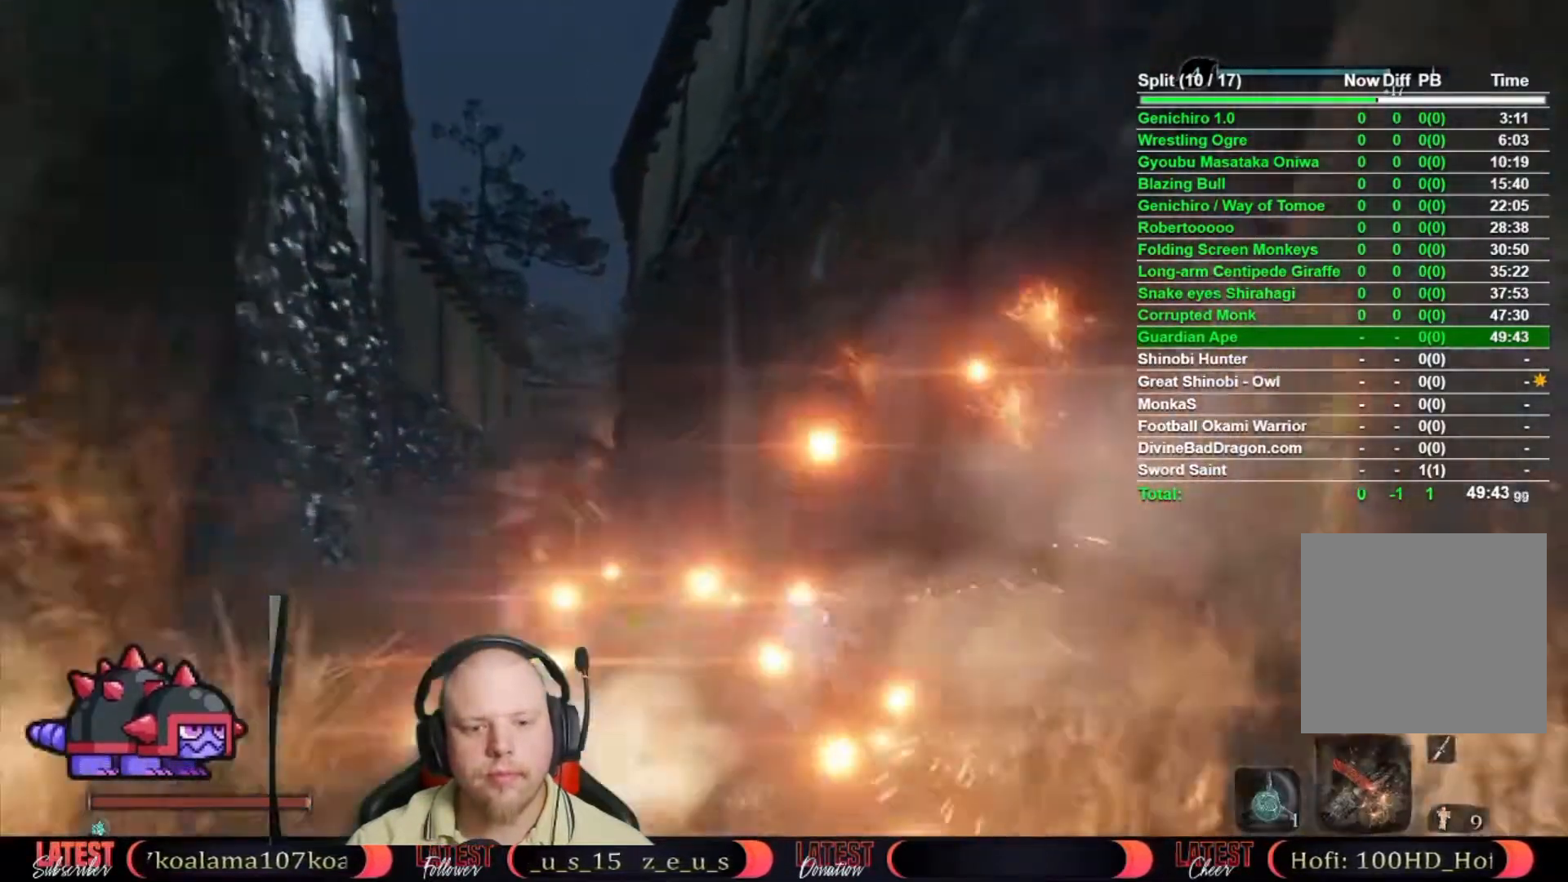
{"dt_ms": 500, "buttons": ["B"], "left_stick": "up-left", "right_stick": "center", "button_events": []}
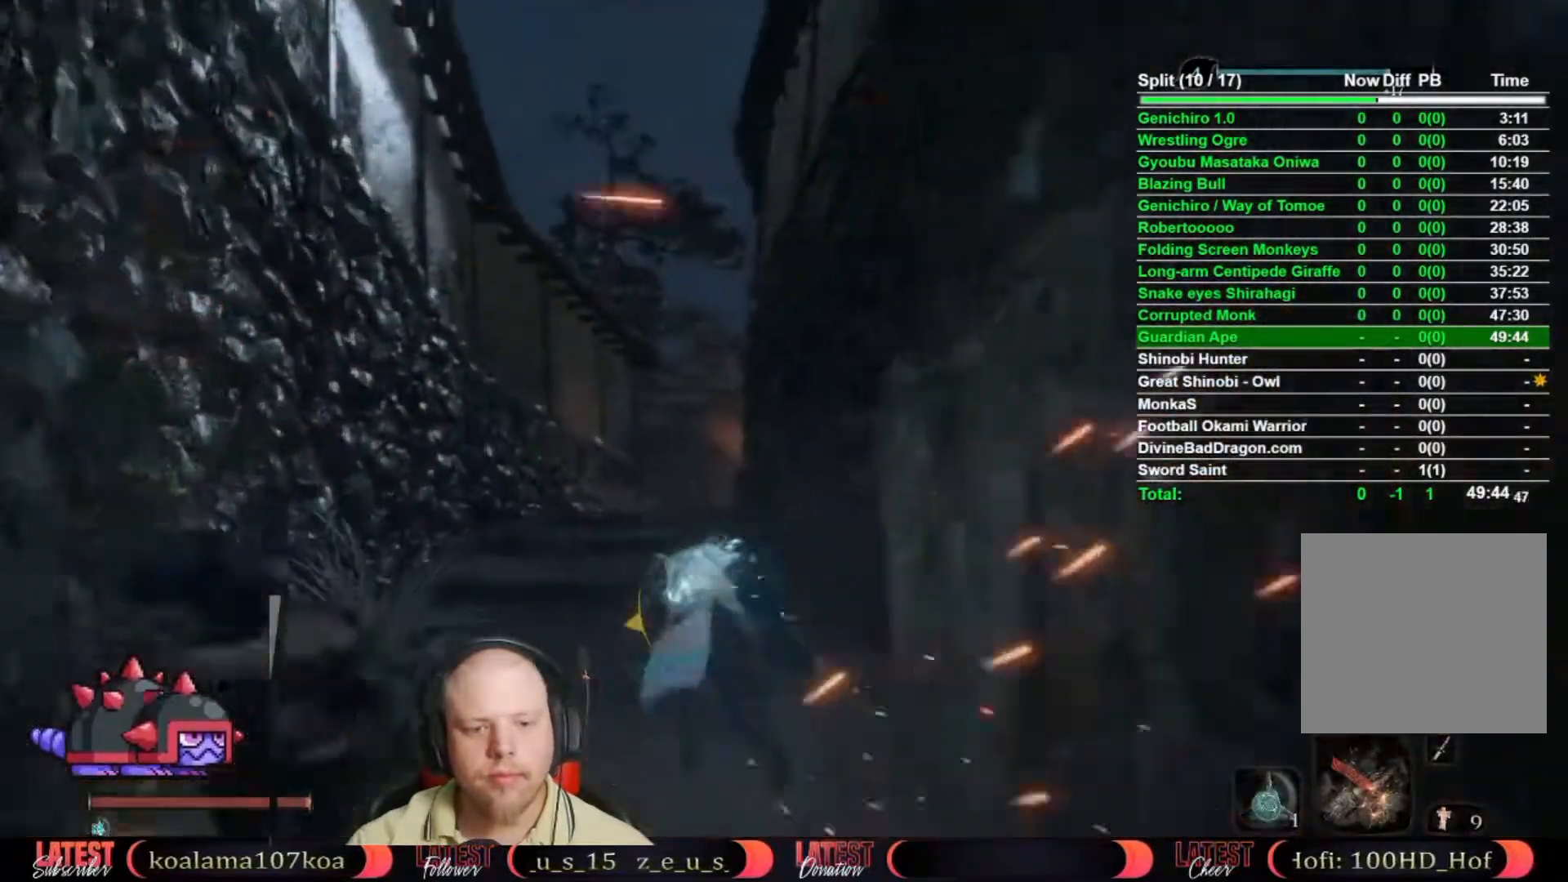
{"dt_ms": 1000, "buttons": ["B"], "left_stick": "up", "right_stick": "center", "button_events": [[283, "Y", "down"], [417, "Y", "up"], [733, "Y", "down"], [850, "Y", "up"]]}
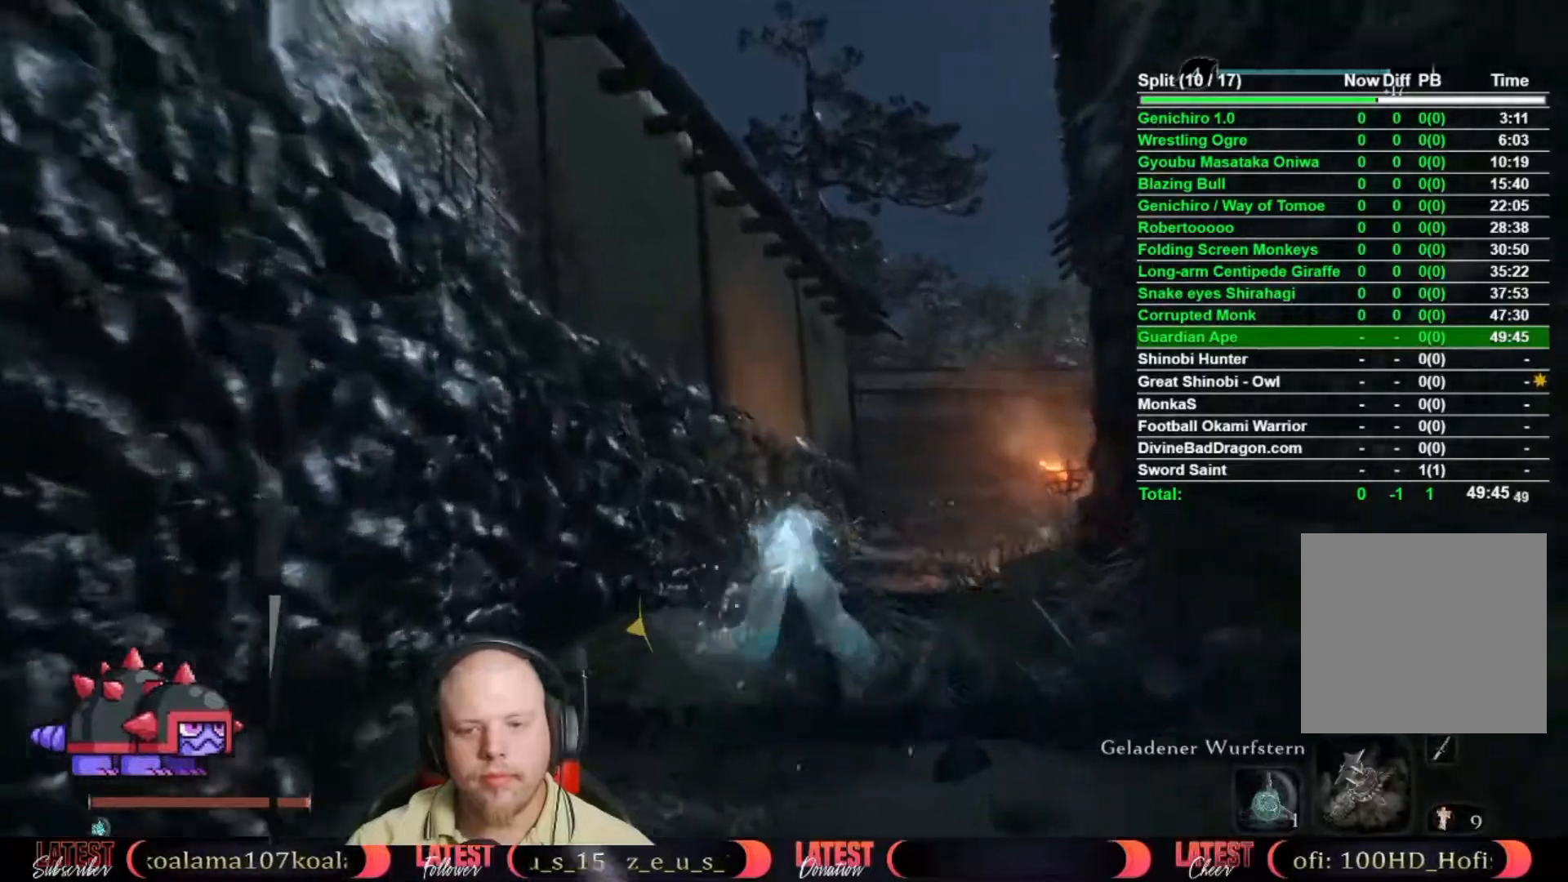
{"dt_ms": 500, "buttons": ["B"], "left_stick": "up", "right_stick": "center", "button_events": []}
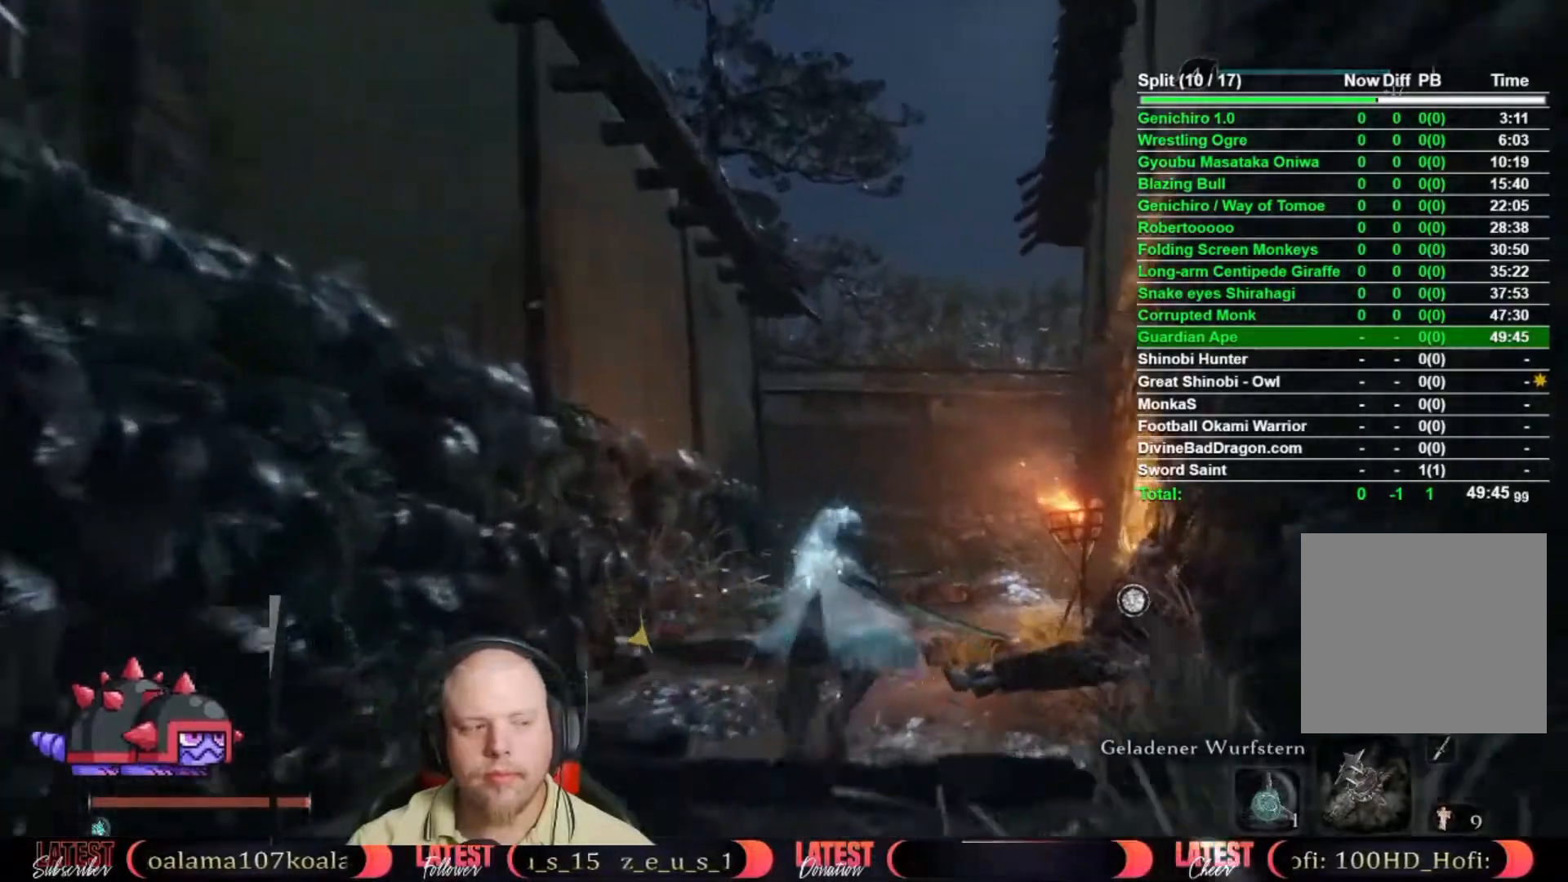
{"dt_ms": 500, "buttons": ["B"], "left_stick": "up", "right_stick": "center", "button_events": []}
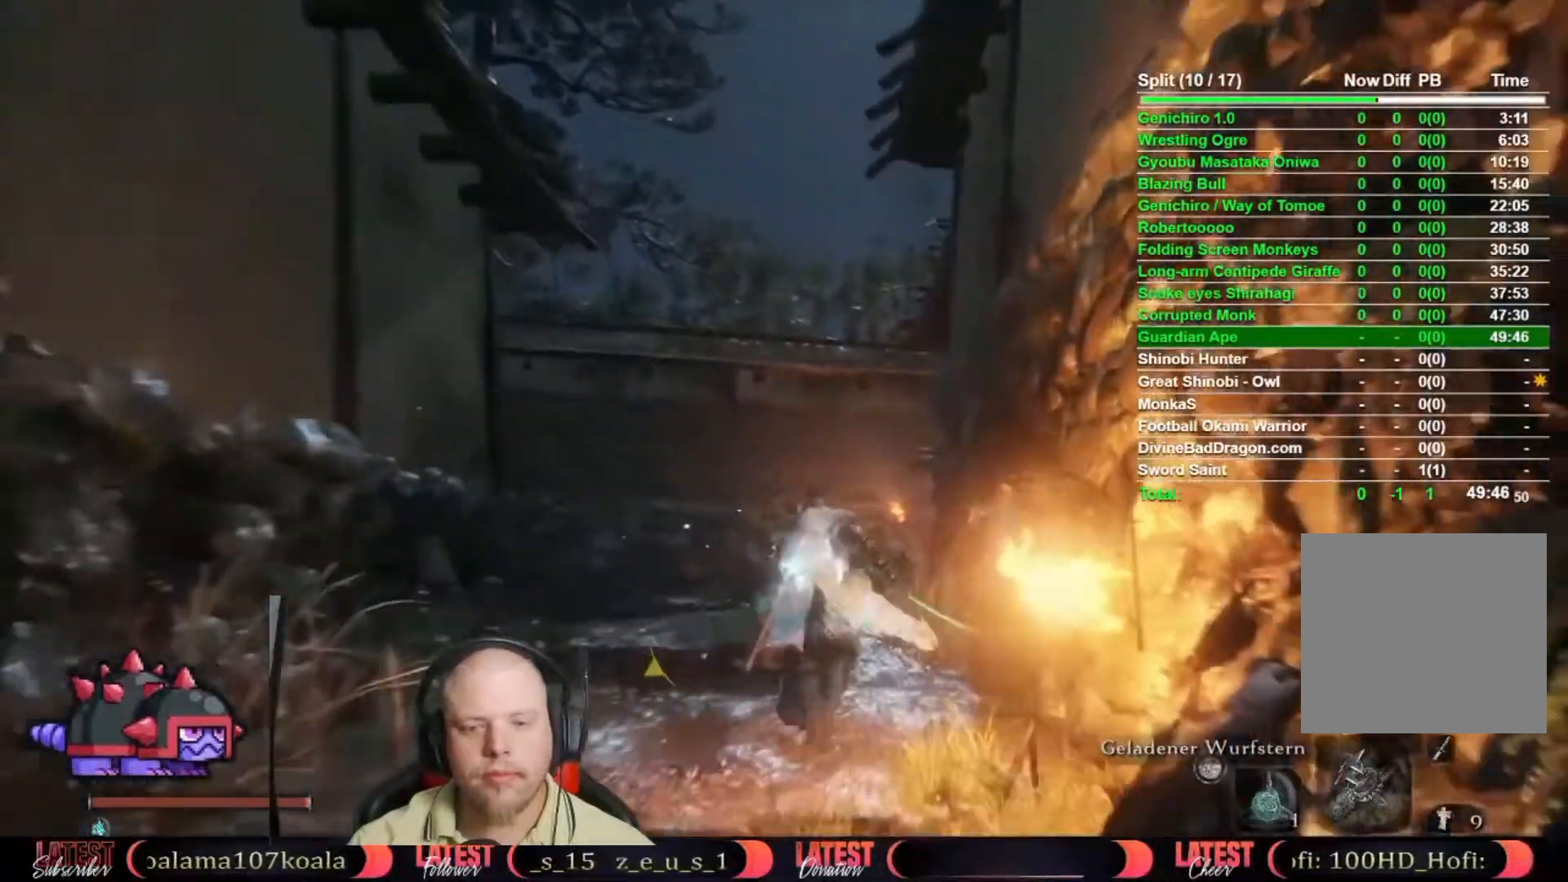
{"dt_ms": 500, "buttons": ["B"], "left_stick": "up", "right_stick": "center", "button_events": []}
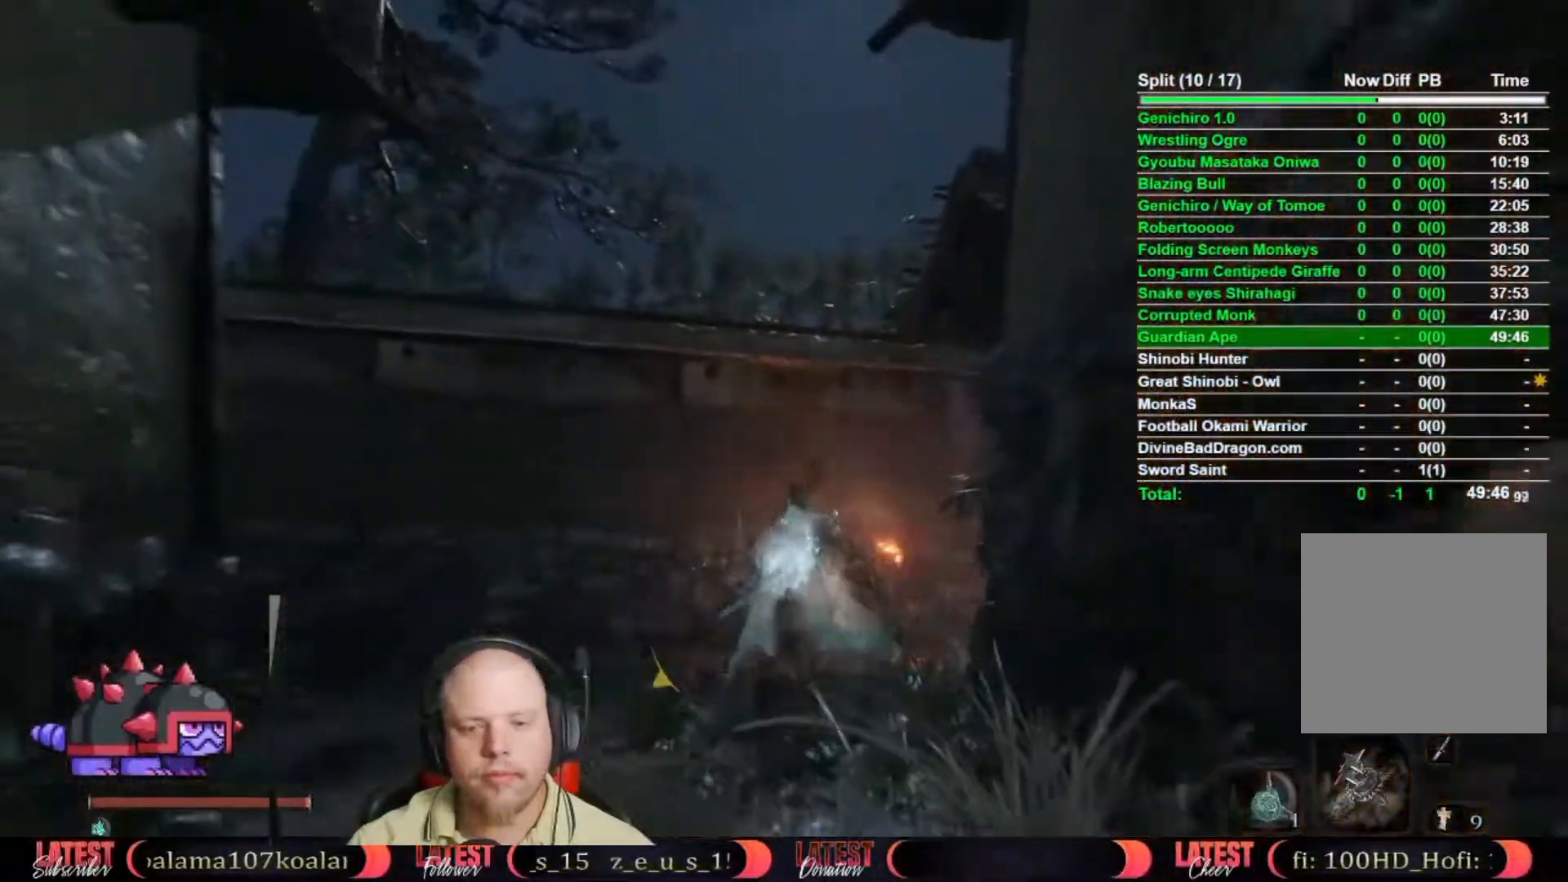
{"dt_ms": 500, "buttons": ["B"], "left_stick": "up", "right_stick": "center", "button_events": []}
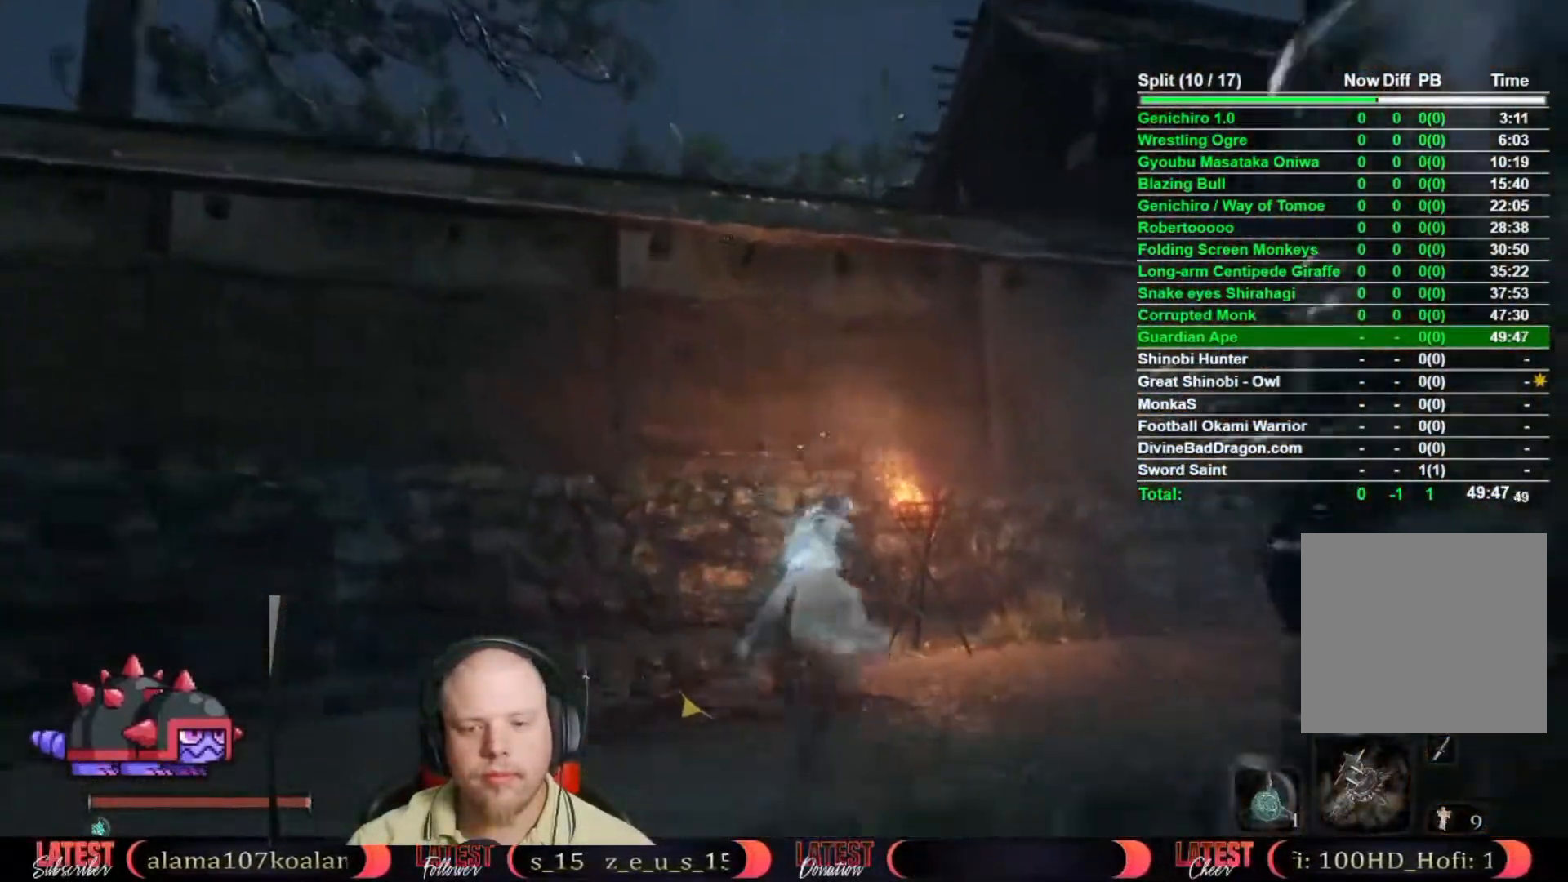
{"dt_ms": 500, "buttons": ["B"], "left_stick": "up-right", "right_stick": "center", "button_events": []}
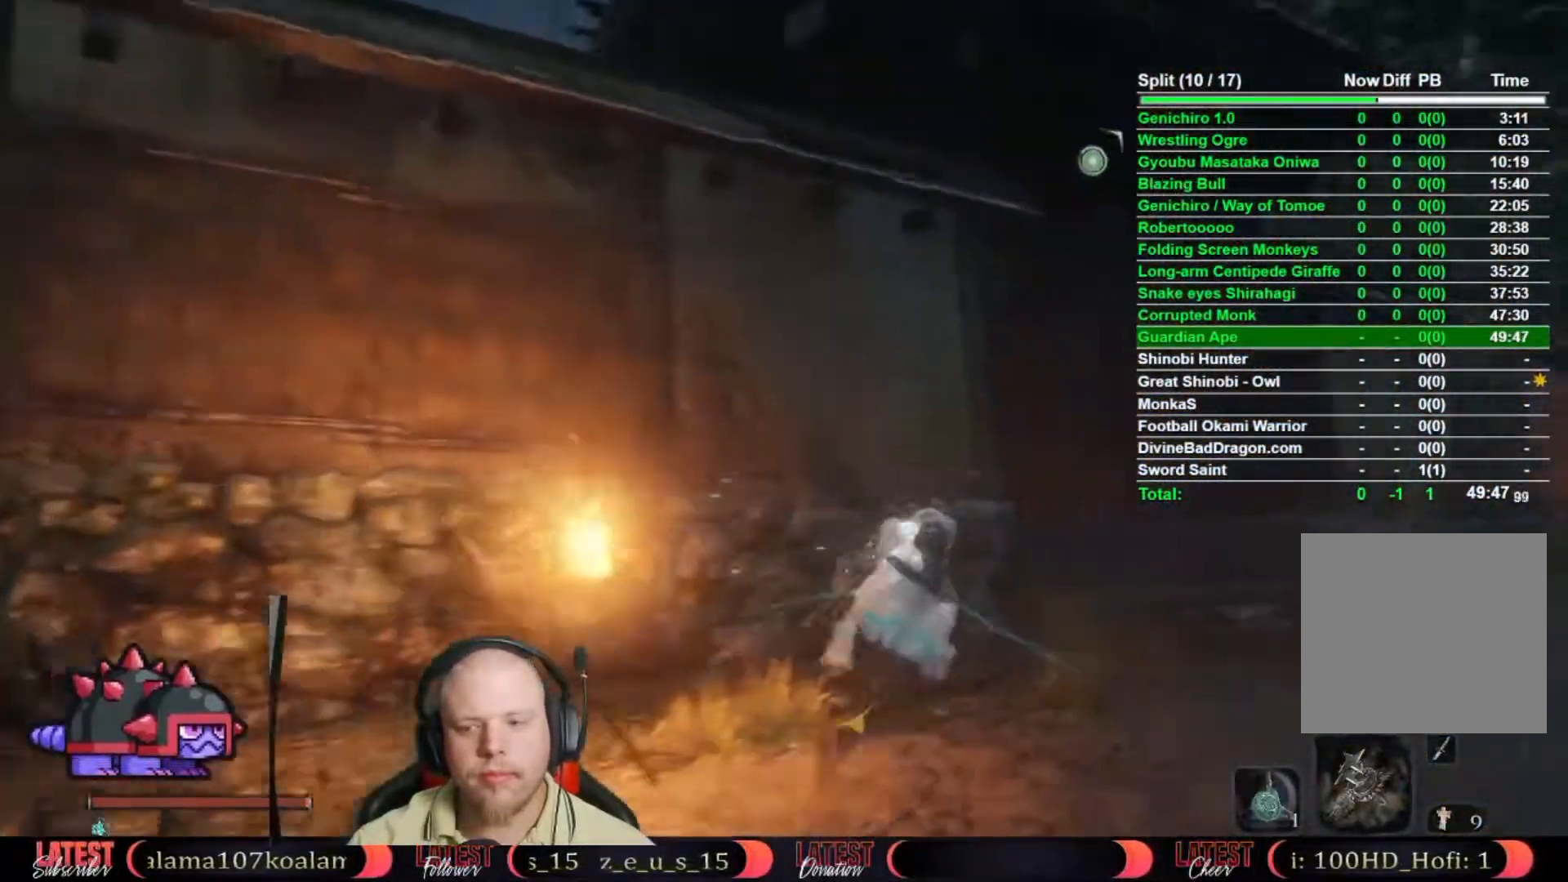
{"dt_ms": 500, "buttons": ["B"], "left_stick": "up-right", "right_stick": "center", "button_events": []}
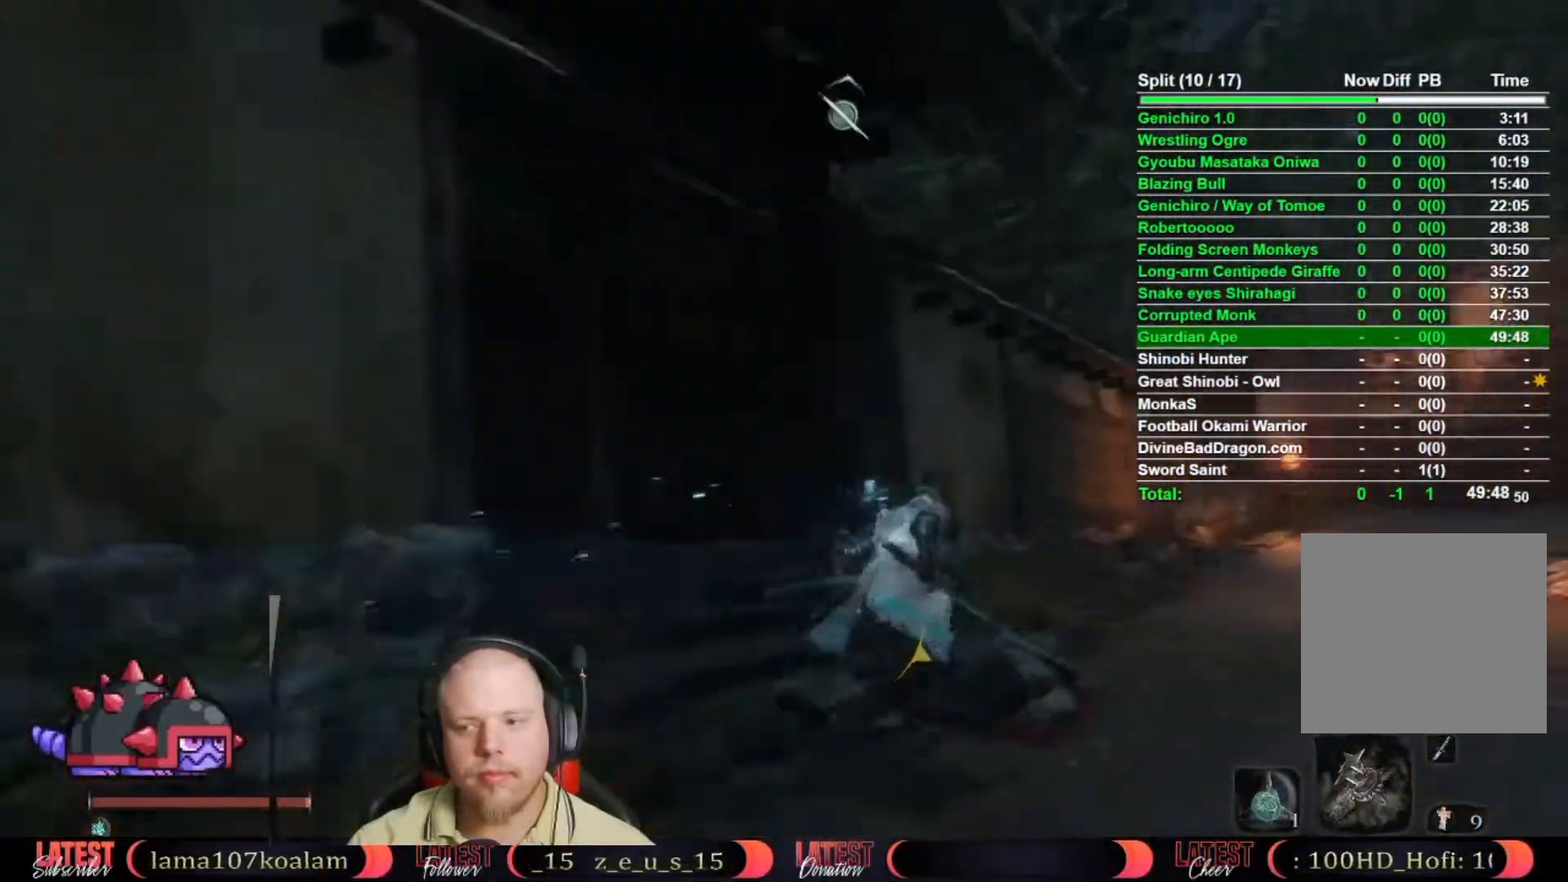
{"dt_ms": 500, "buttons": ["B"], "left_stick": "up", "right_stick": "center", "button_events": []}
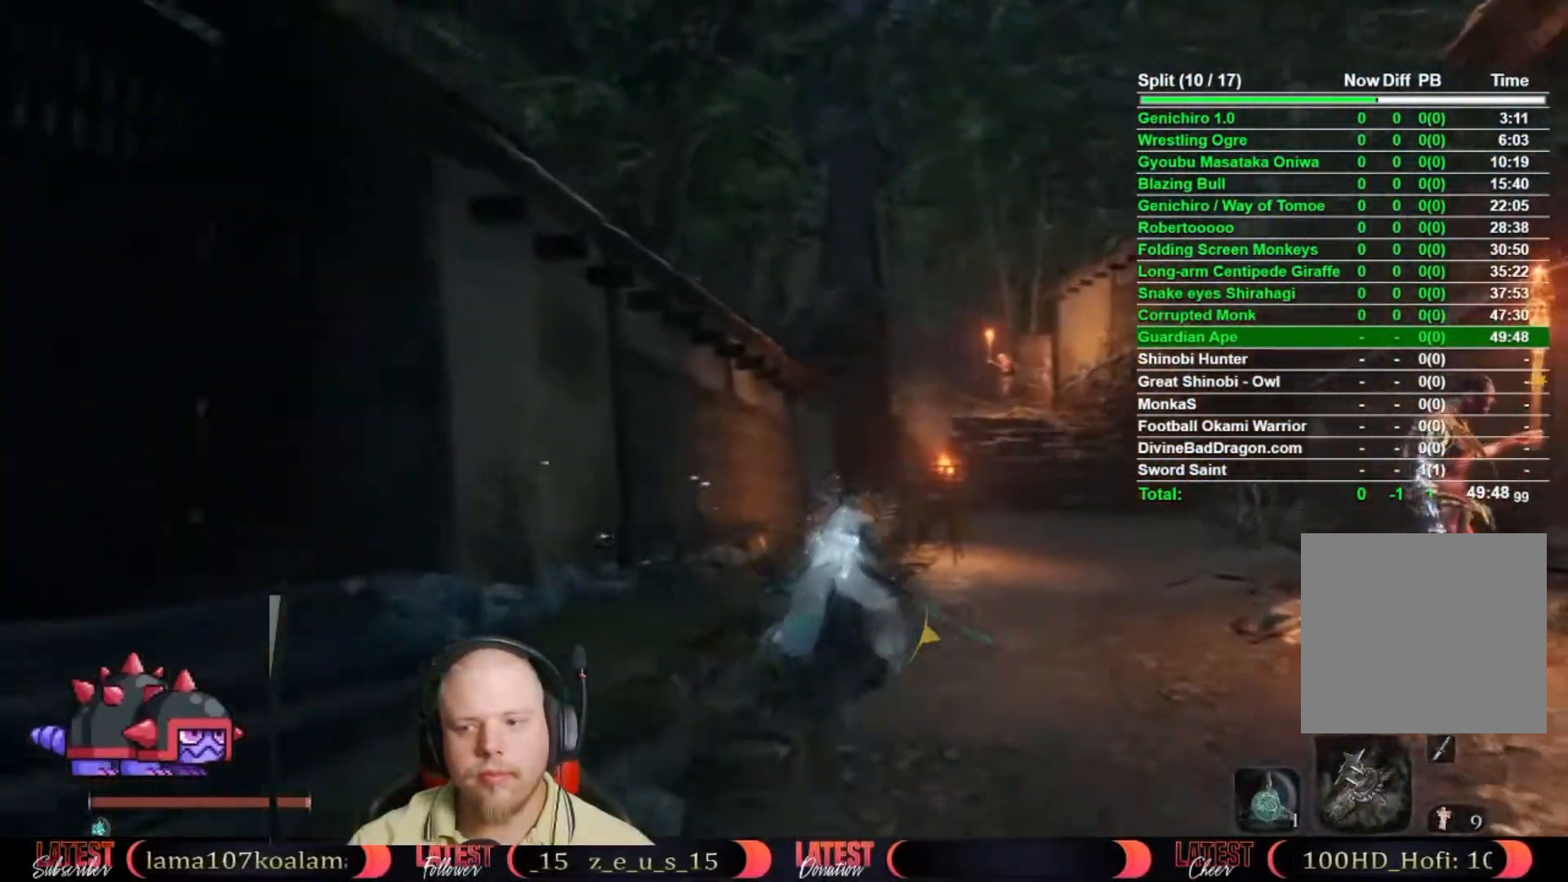
{"dt_ms": 500, "buttons": ["B"], "left_stick": "up", "right_stick": "center", "button_events": []}
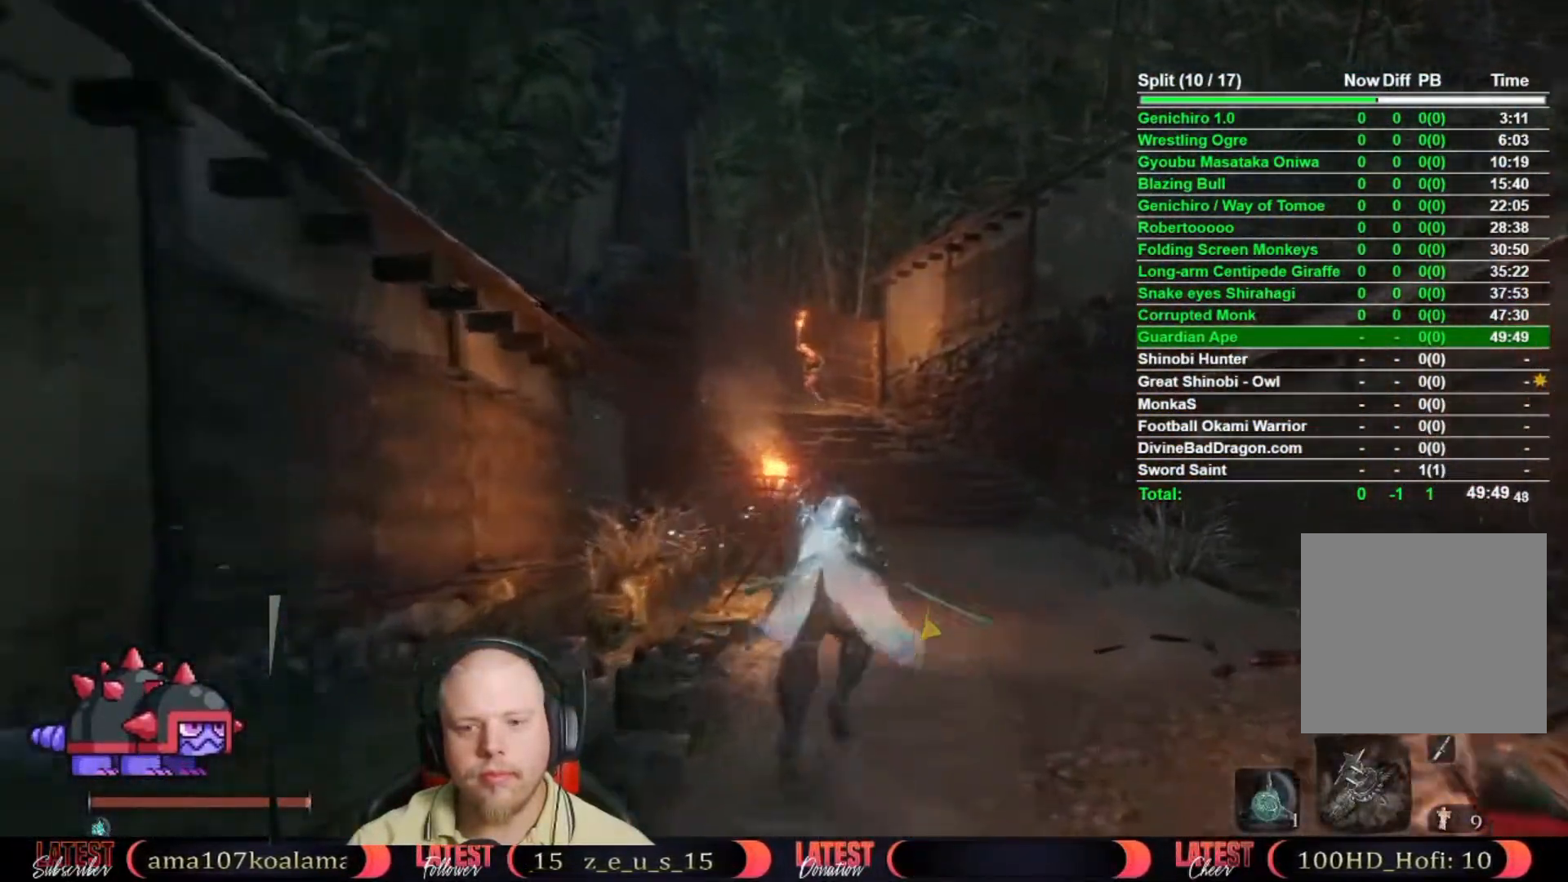
{"dt_ms": 500, "buttons": ["B"], "left_stick": "up", "right_stick": "center", "button_events": []}
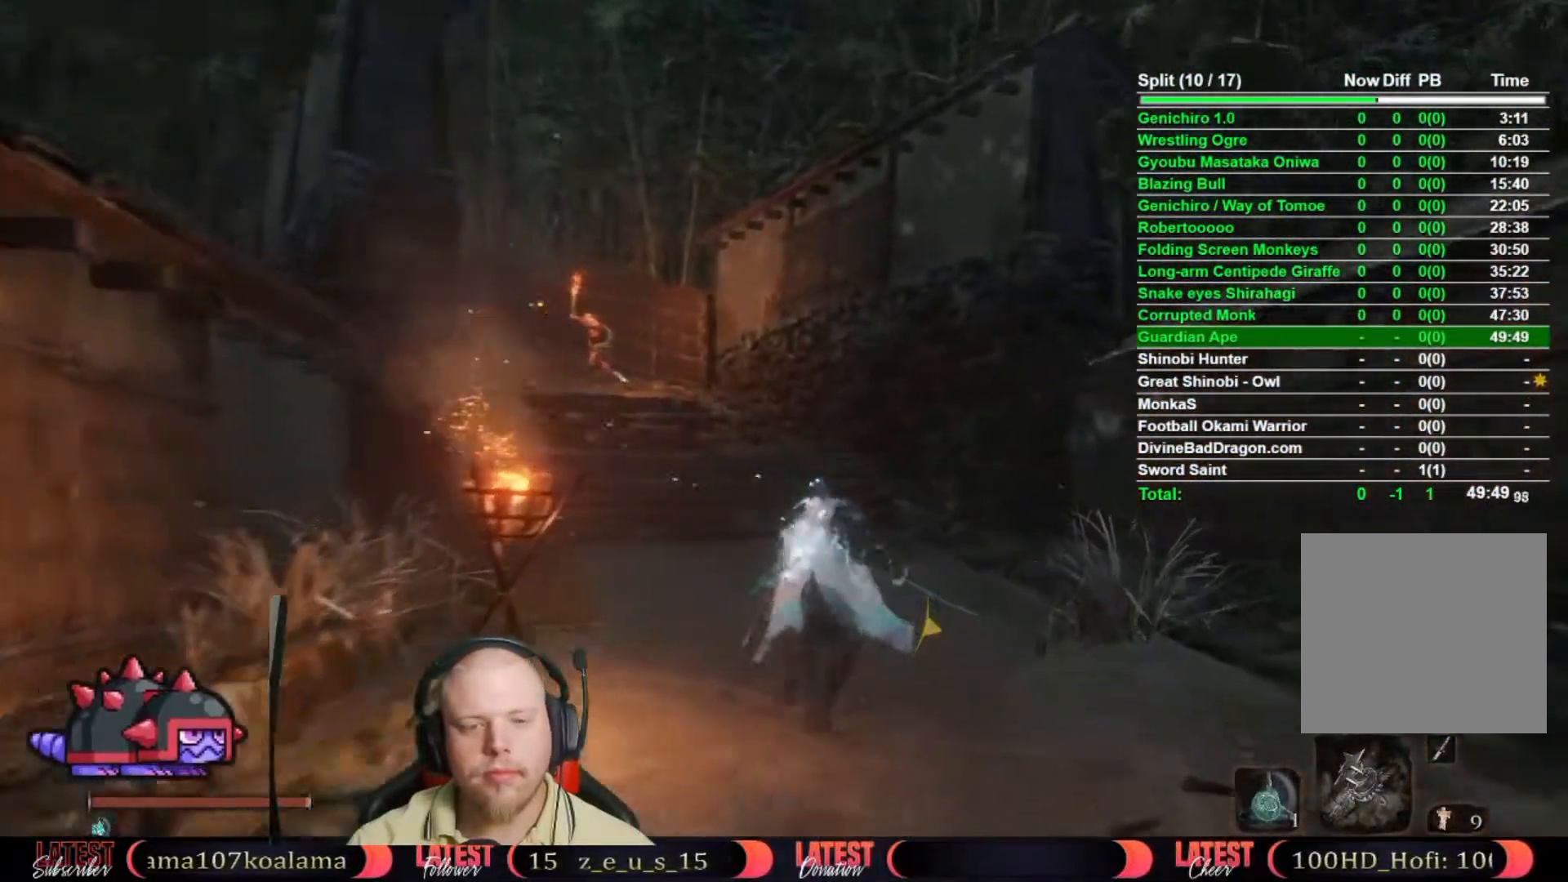
{"dt_ms": 500, "buttons": ["B"], "left_stick": "up", "right_stick": "center", "button_events": []}
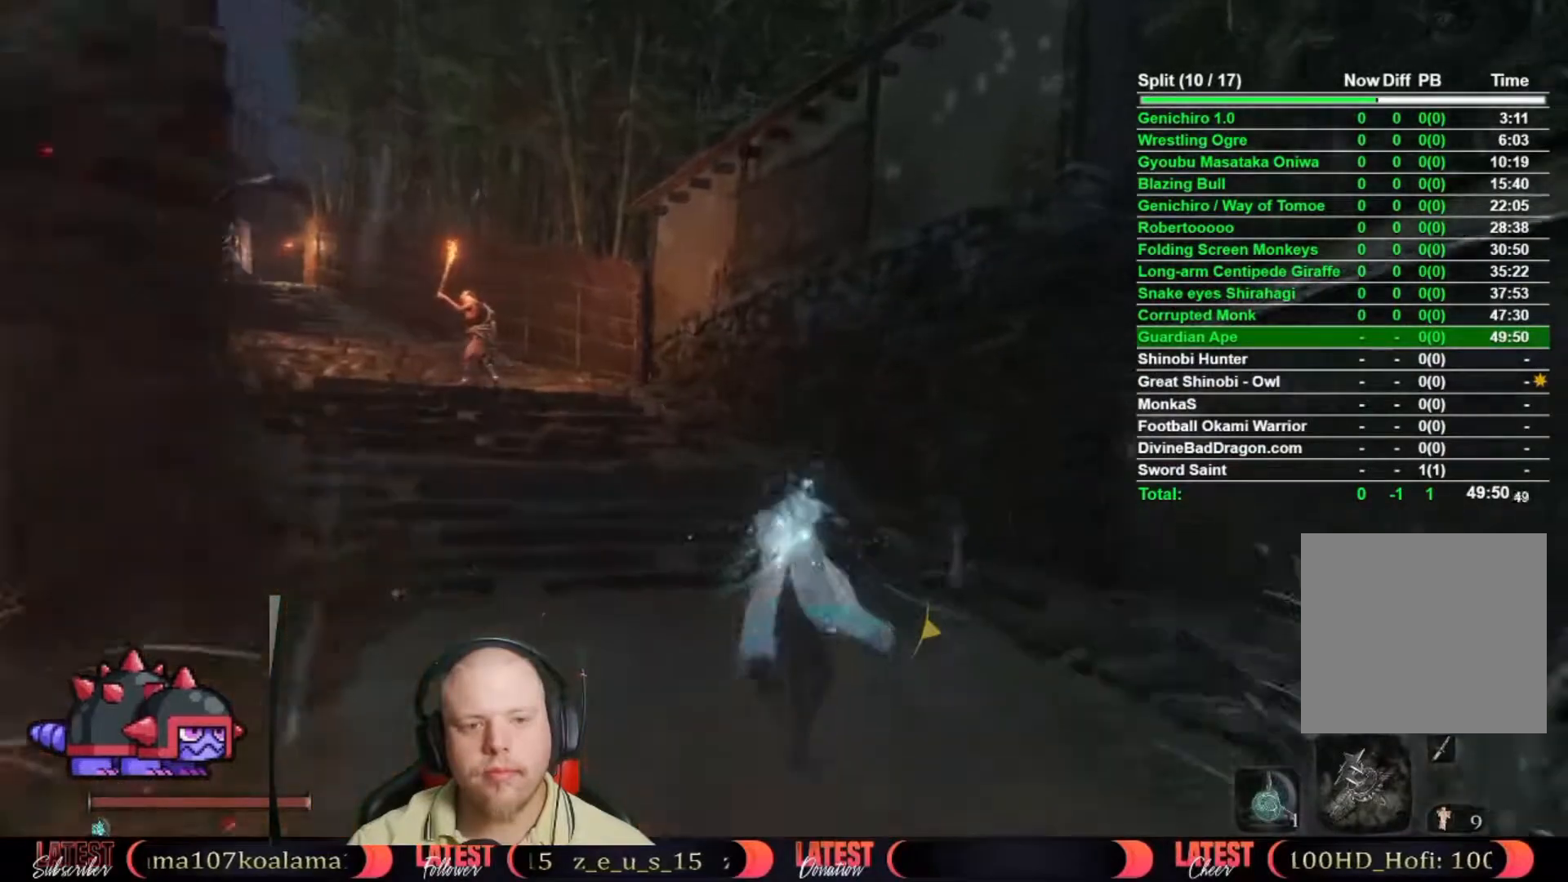
{"dt_ms": 500, "buttons": ["B"], "left_stick": "up", "right_stick": "center", "button_events": []}
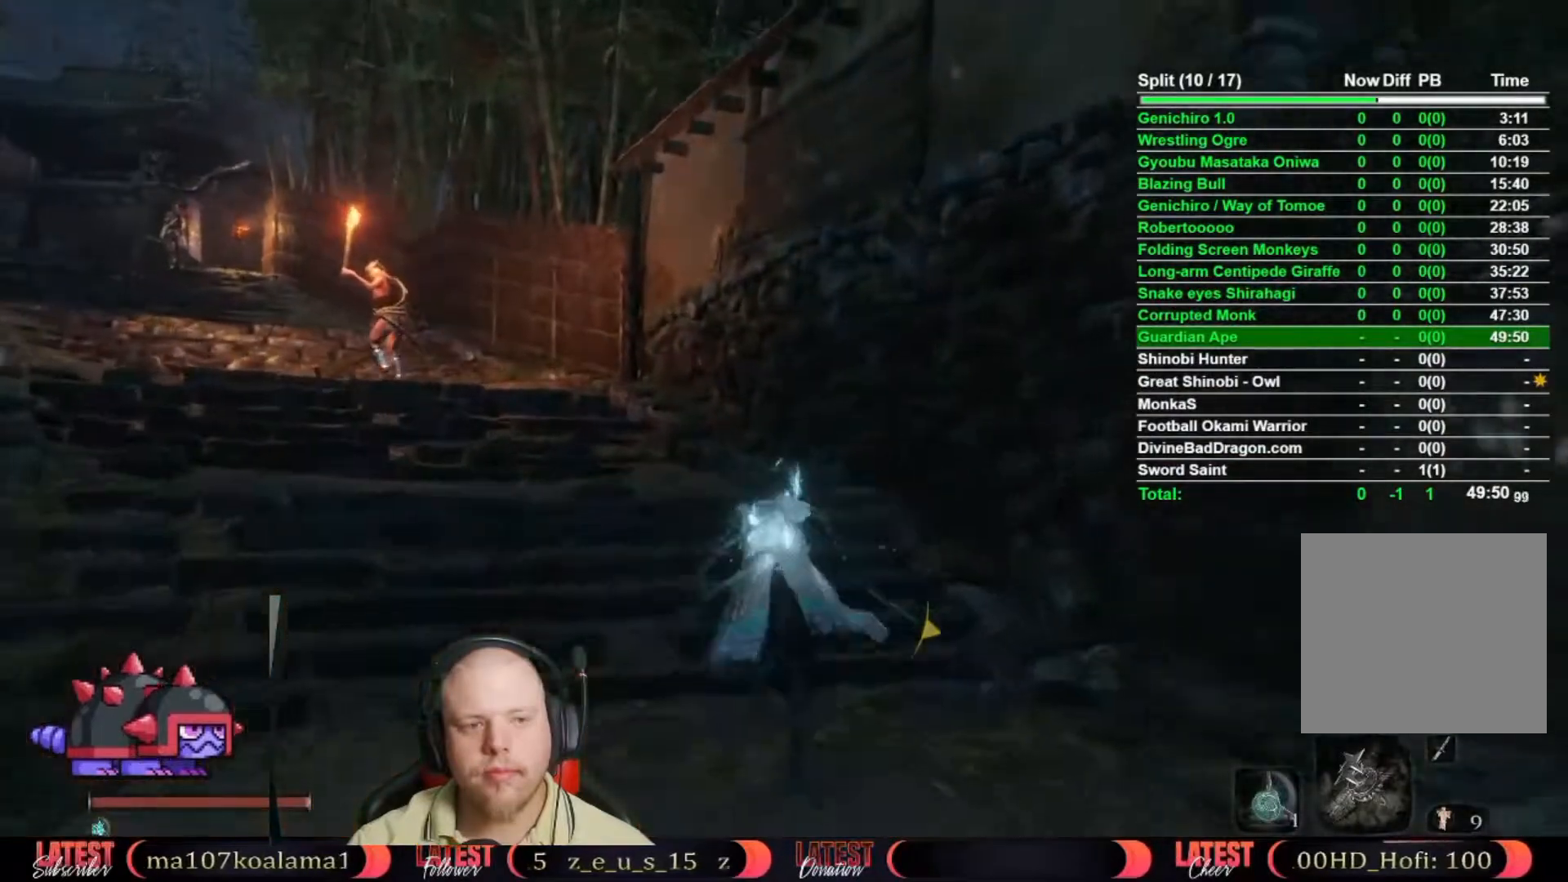
{"dt_ms": 500, "buttons": ["B"], "left_stick": "up", "right_stick": "center", "button_events": []}
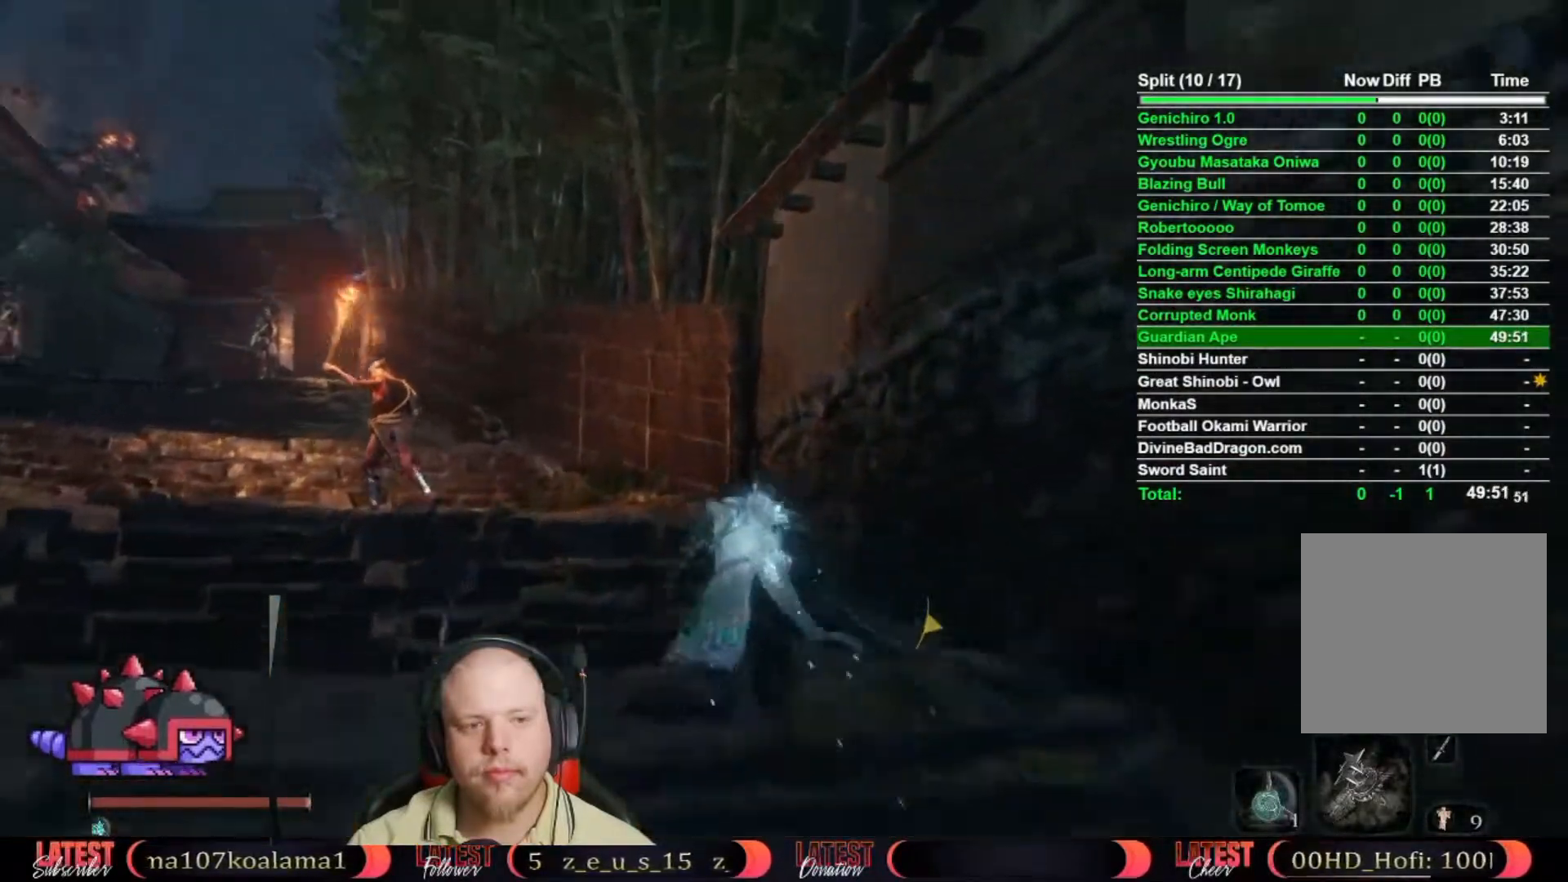
{"dt_ms": 500, "buttons": ["B"], "left_stick": "up", "right_stick": "center", "button_events": []}
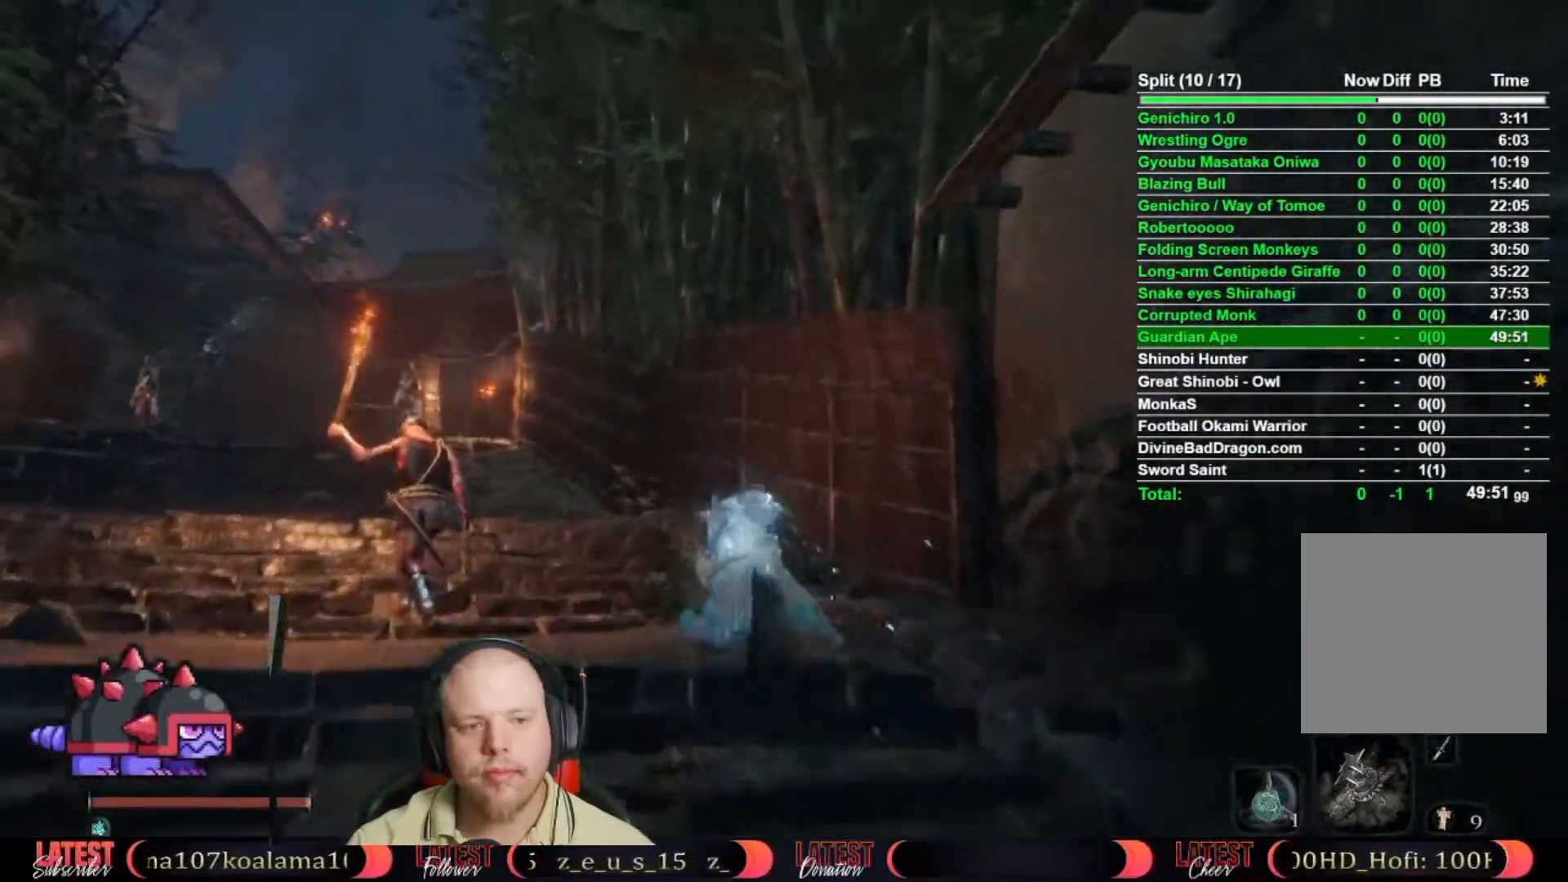
{"dt_ms": 500, "buttons": ["B"], "left_stick": "up", "right_stick": "center", "button_events": []}
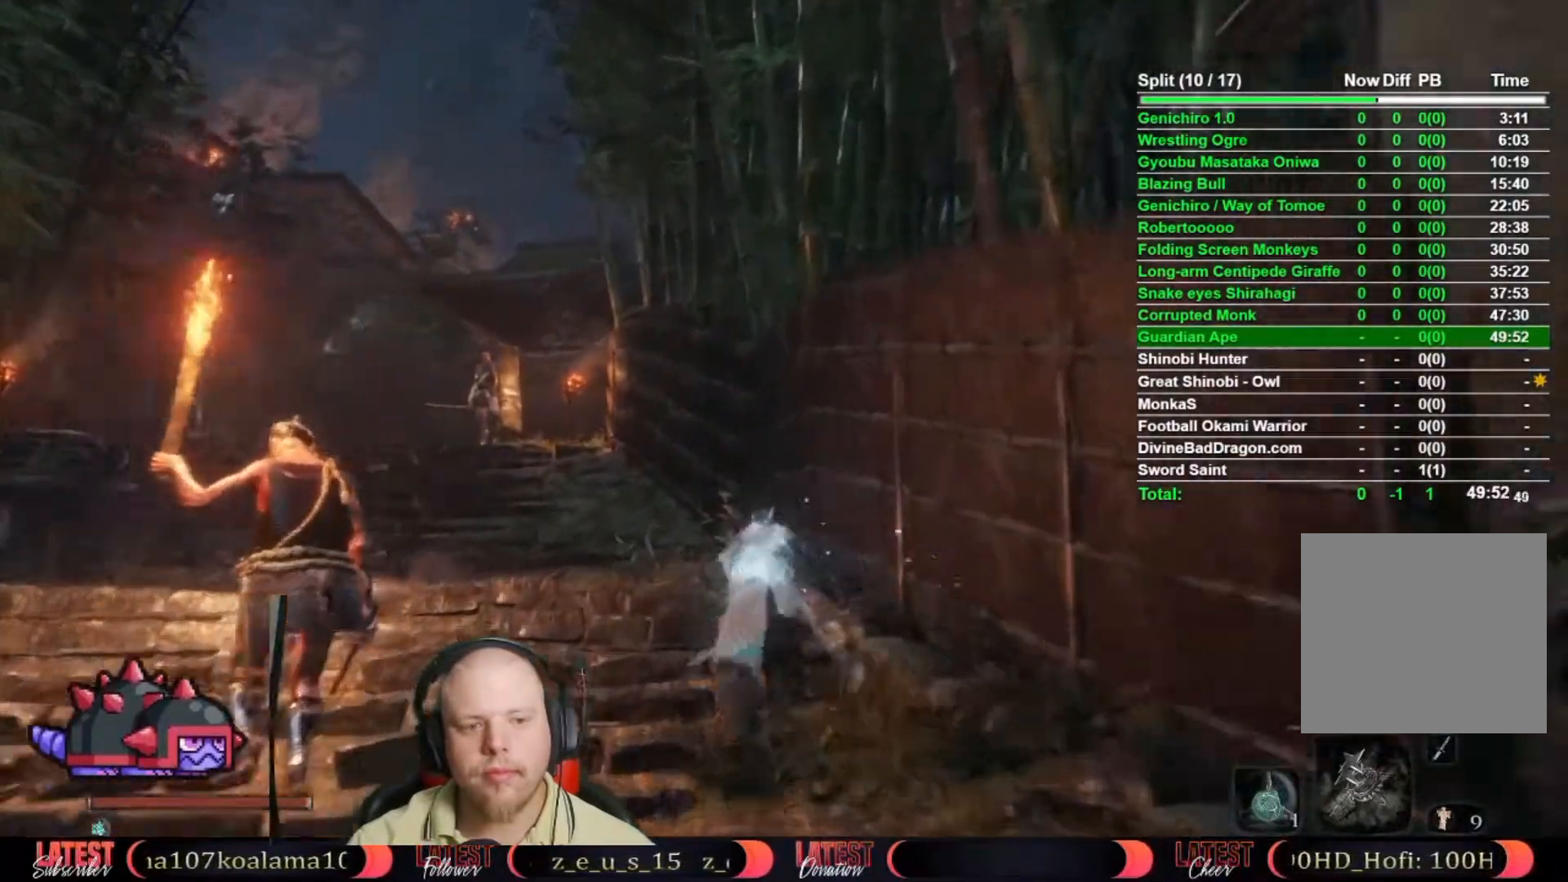
{"dt_ms": 500, "buttons": ["B"], "left_stick": "up", "right_stick": "center", "button_events": []}
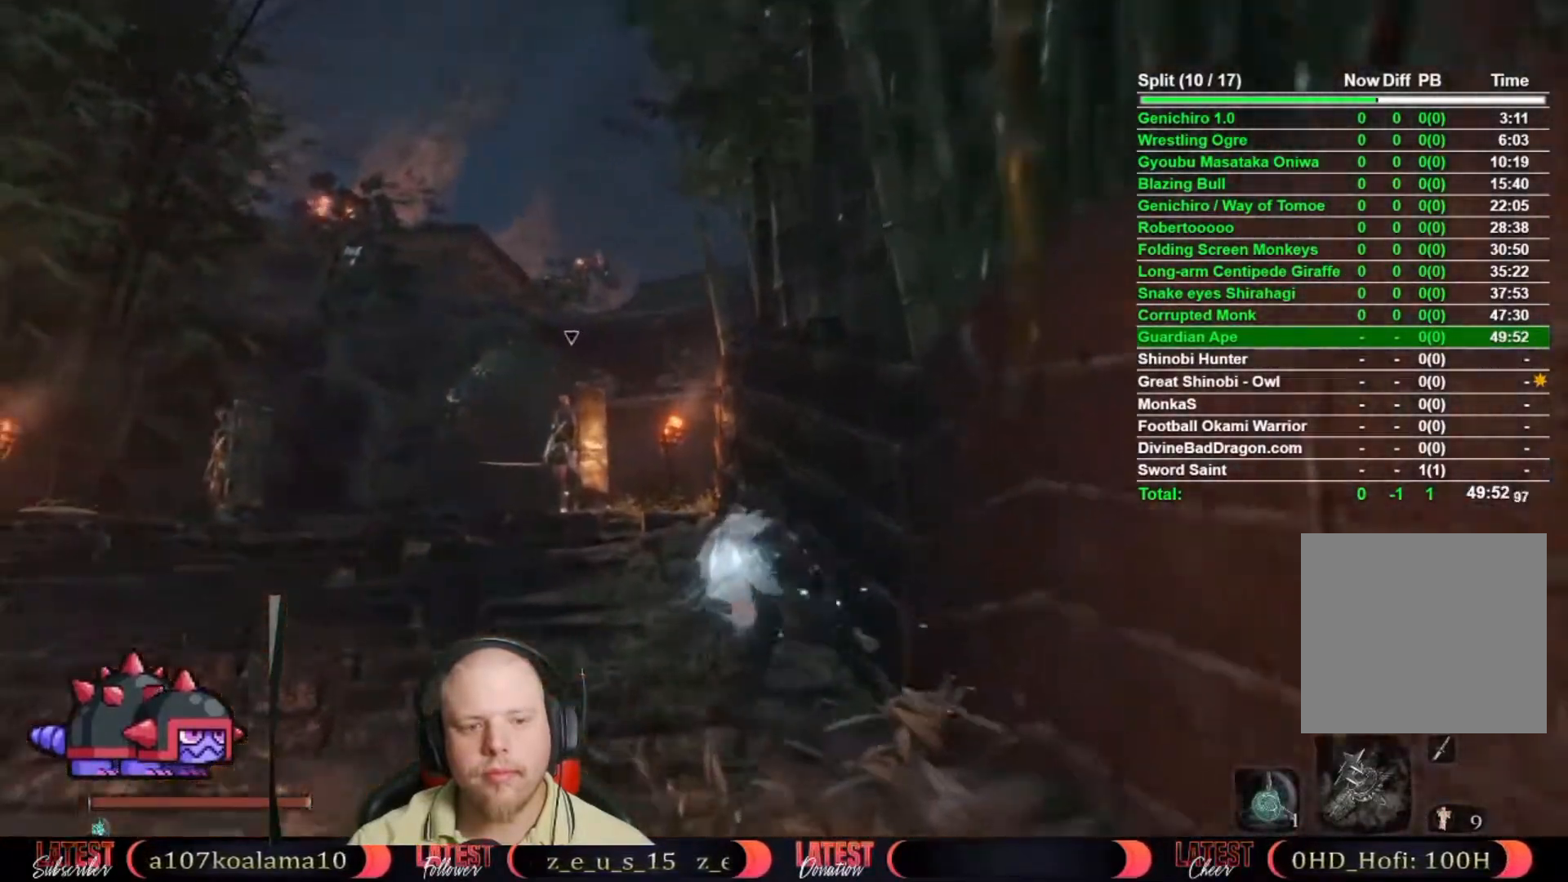
{"dt_ms": 500, "buttons": ["B"], "left_stick": "up", "right_stick": "center", "button_events": []}
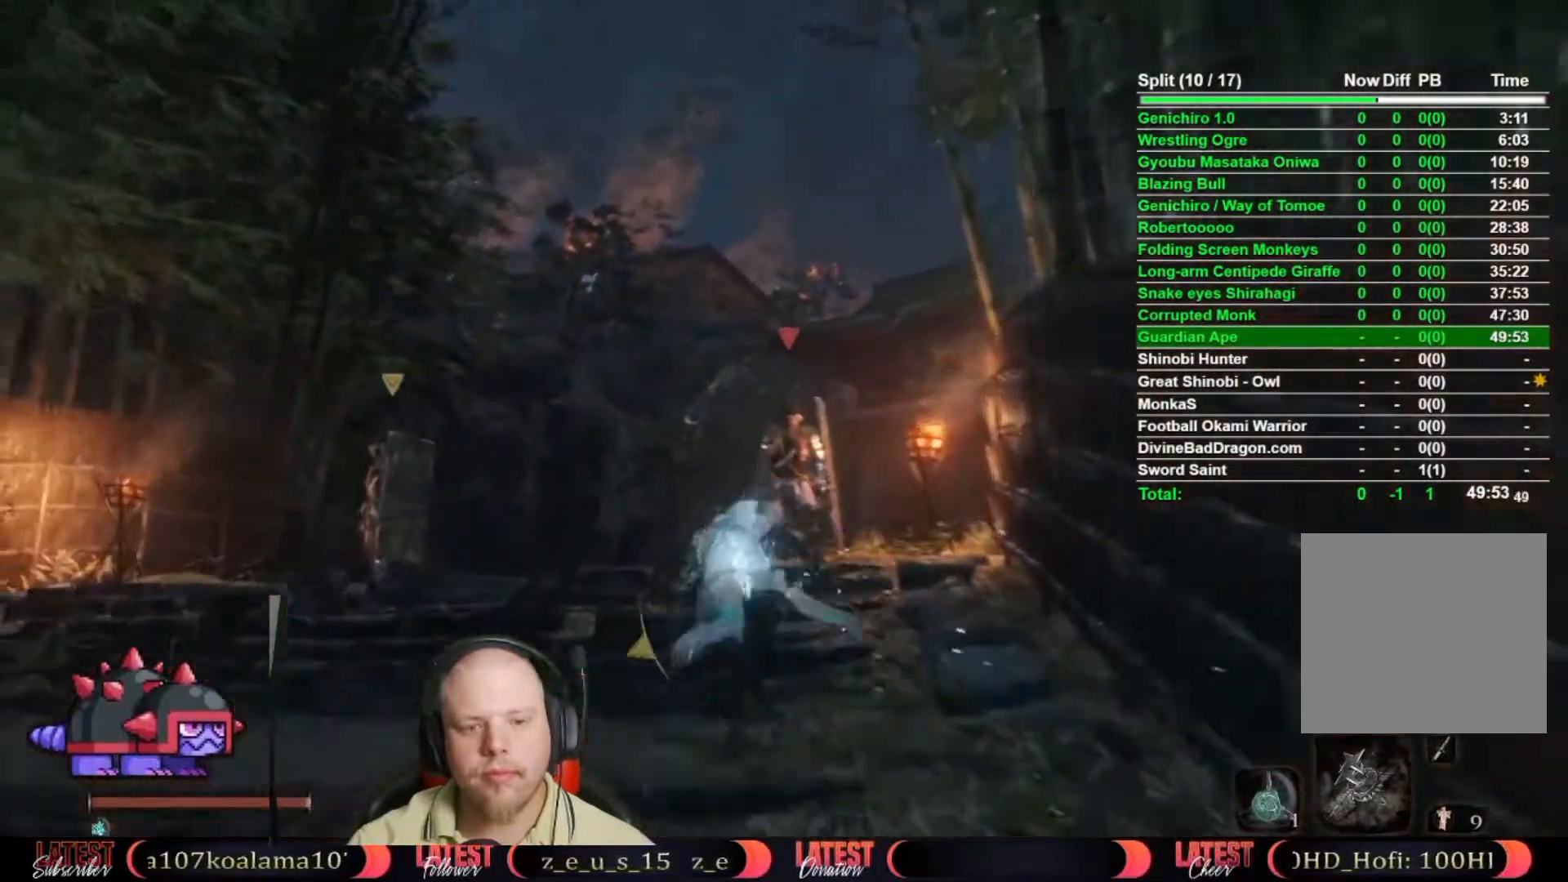
{"dt_ms": 500, "buttons": ["B"], "left_stick": "up", "right_stick": "center", "button_events": []}
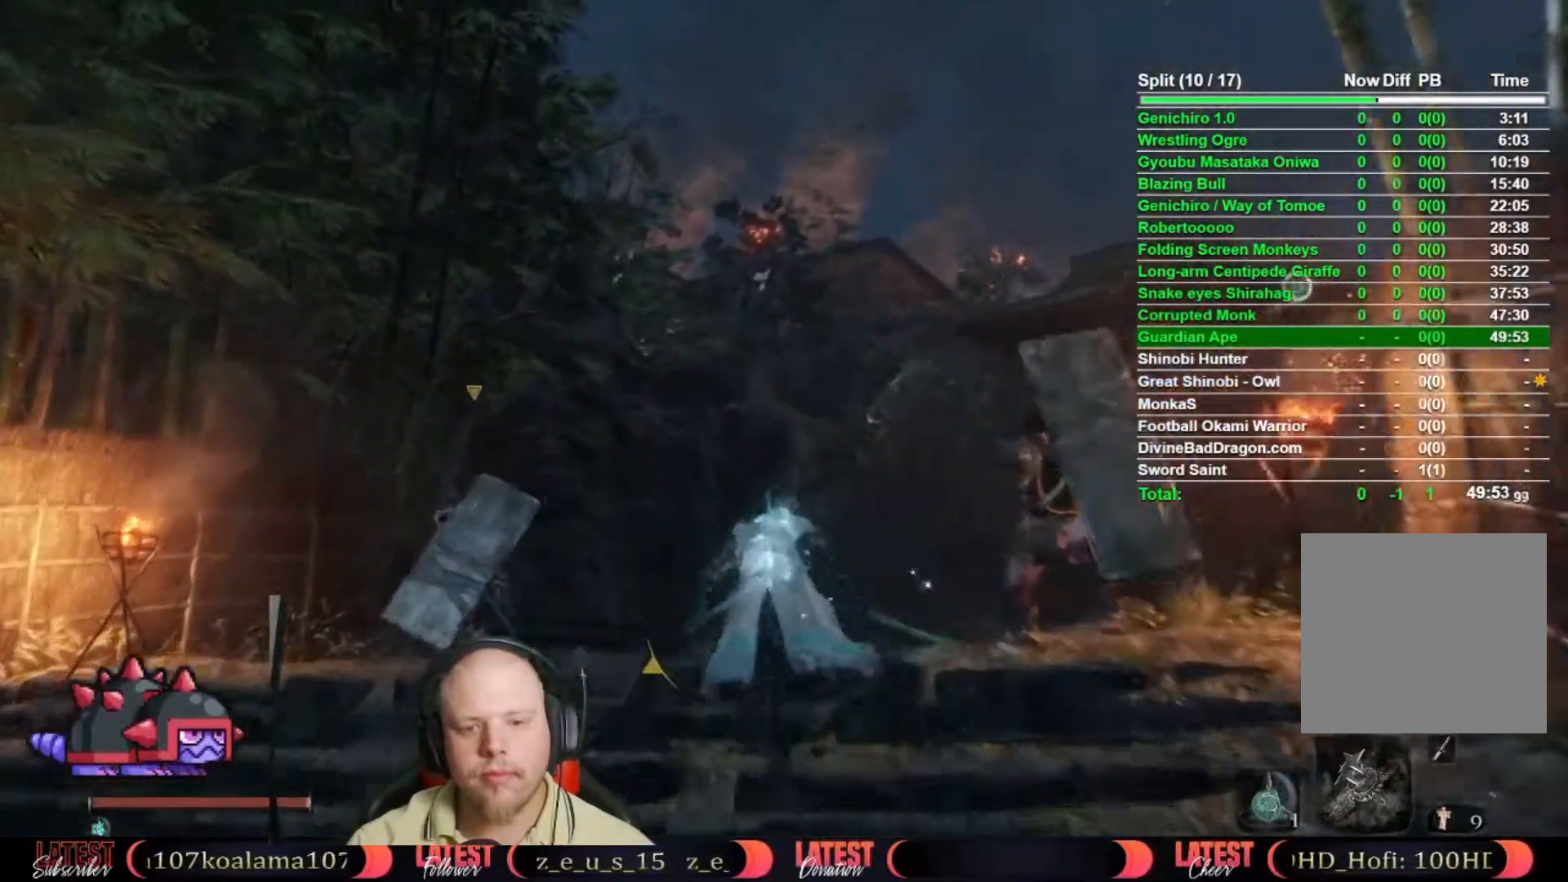
{"dt_ms": 500, "buttons": ["A", "B"], "left_stick": "up-right", "right_stick": "center", "button_events": [[483, "A", "down"]]}